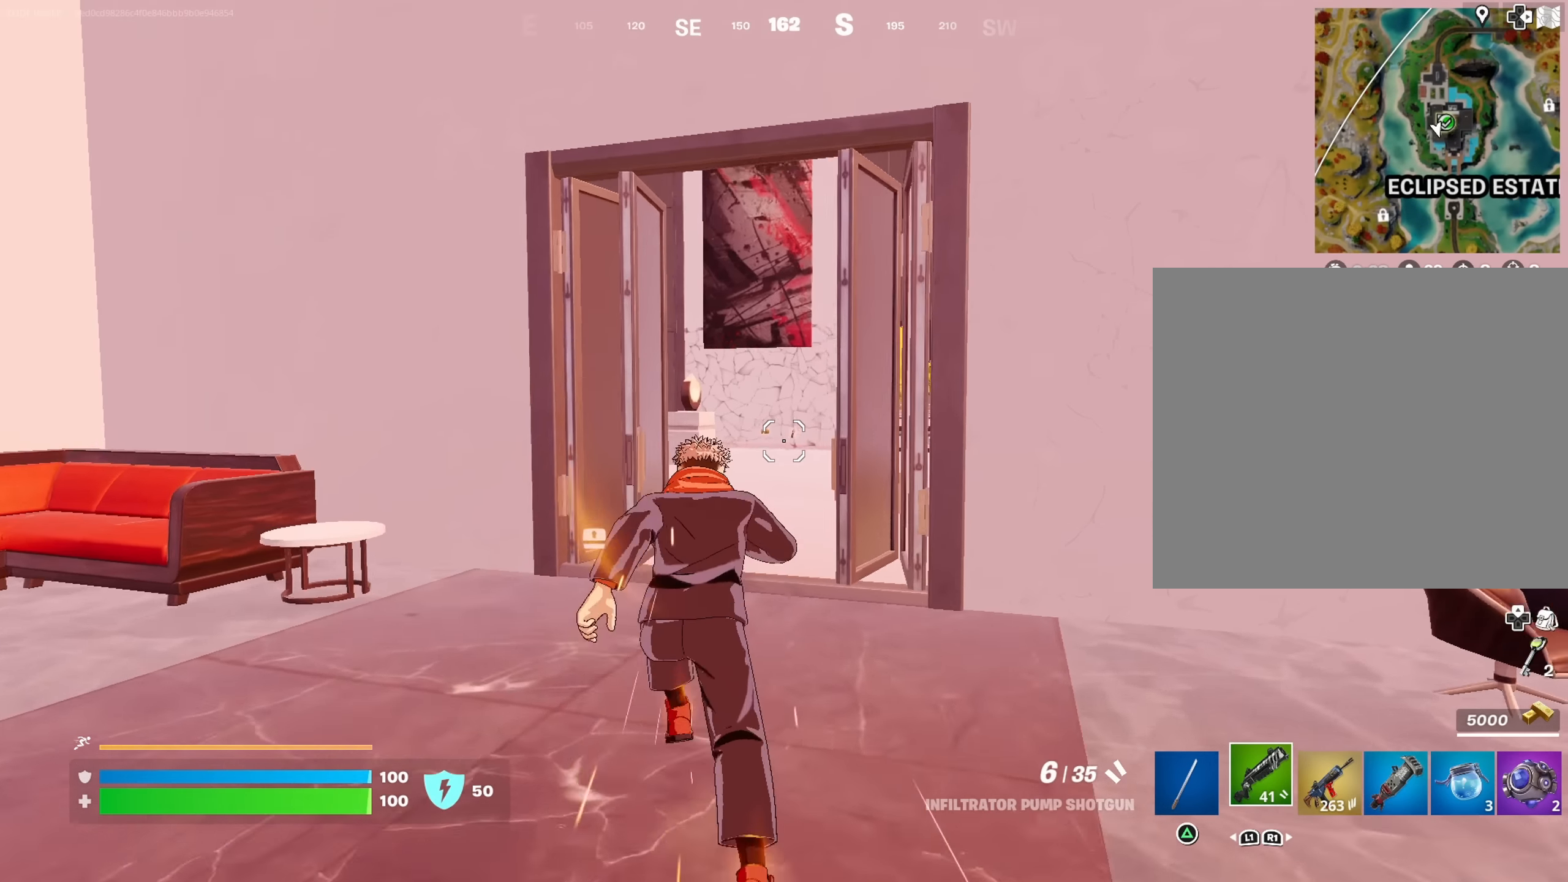
Gameplay with a controller (PlayStation layout); each line is a JSON object with the inputs held at the frame after it. "events" lists button and stick changes between this image and that frame as [ms after this image, input, new state], when the widget could be followed in between.
{"buttons": [], "left_stick": "up-left", "right_stick": "center", "events": [[250, "left_stick", "up"], [450, "left_stick", "up-left"]]}
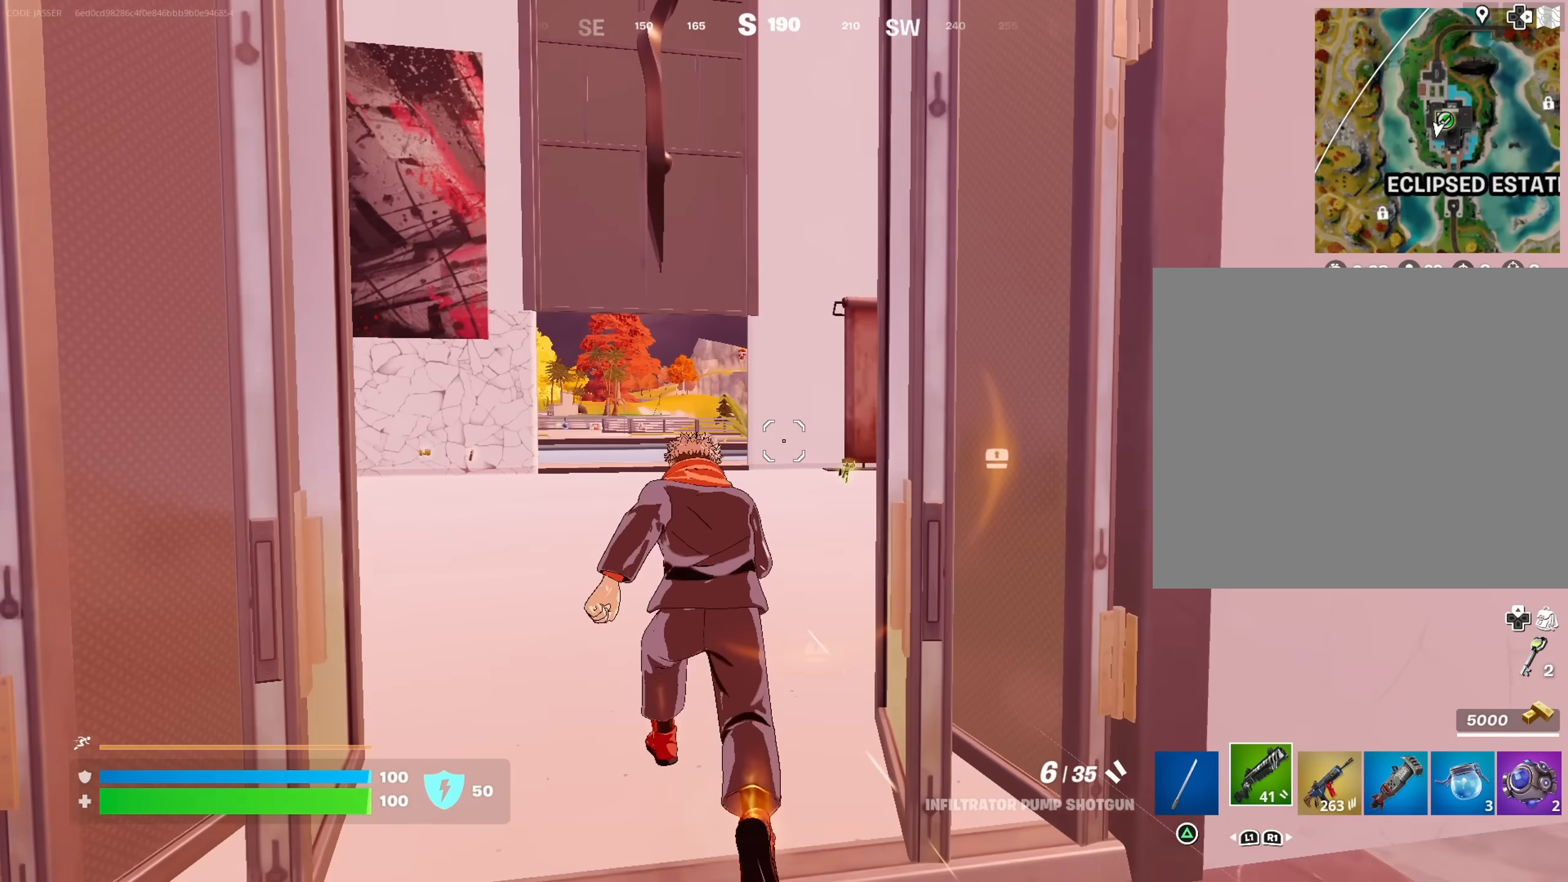
{"buttons": [], "left_stick": "up-left", "right_stick": "center", "events": []}
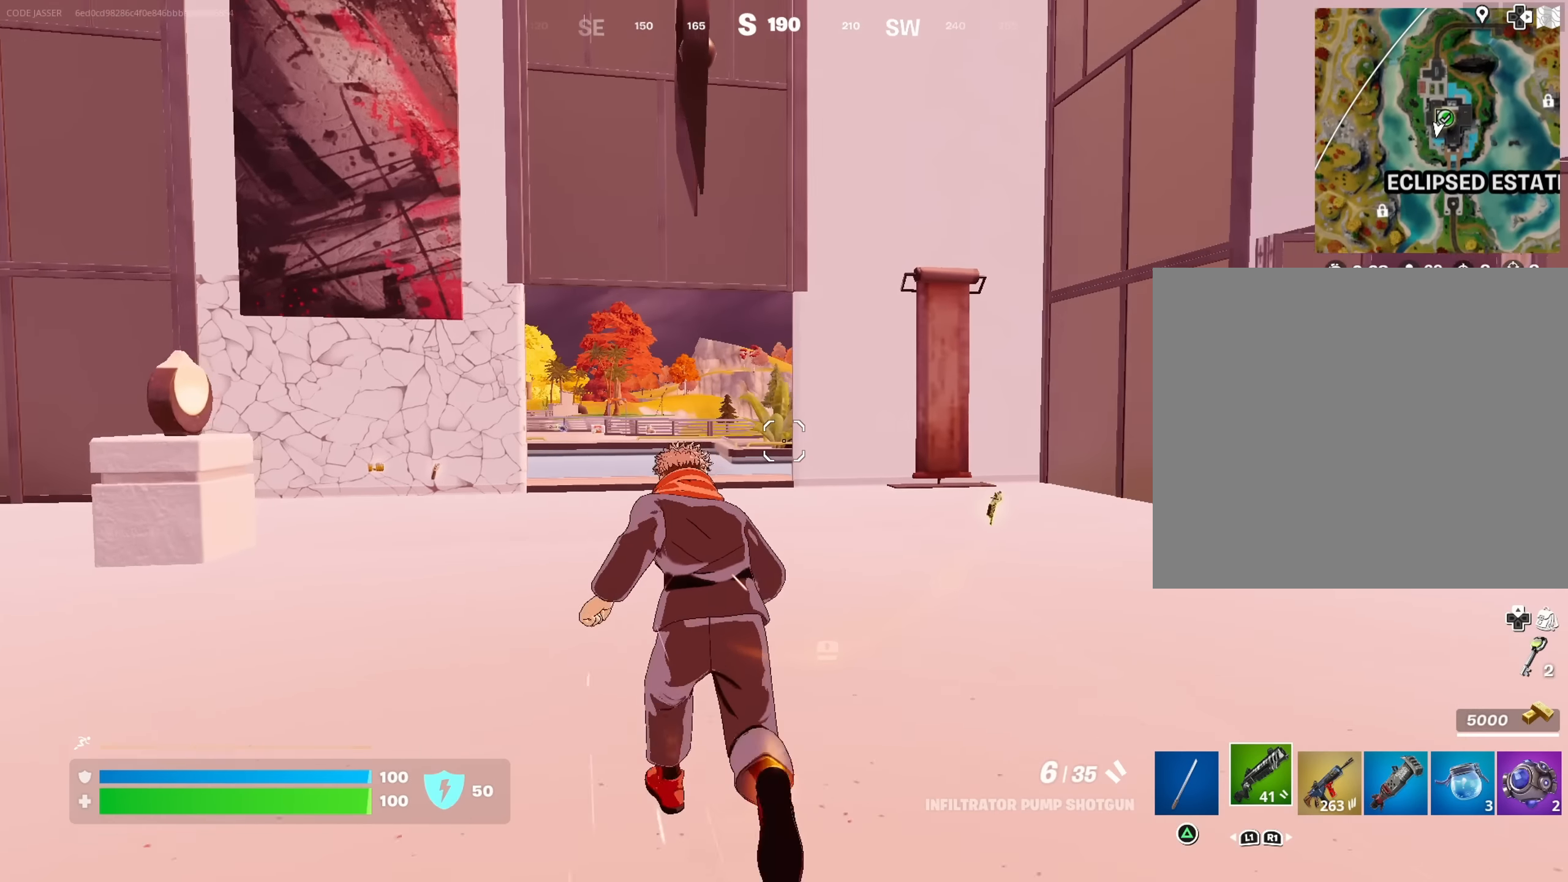
{"buttons": [], "left_stick": "up-right", "right_stick": "left", "events": [[34, "left_stick", "up"], [67, "R1", "down"], [134, "R1", "up"], [200, "R1", "down"], [200, "right_stick", "left"], [250, "left_stick", "up-right"], [267, "R3", "down"], [317, "R1", "up"], [367, "R3", "up"]]}
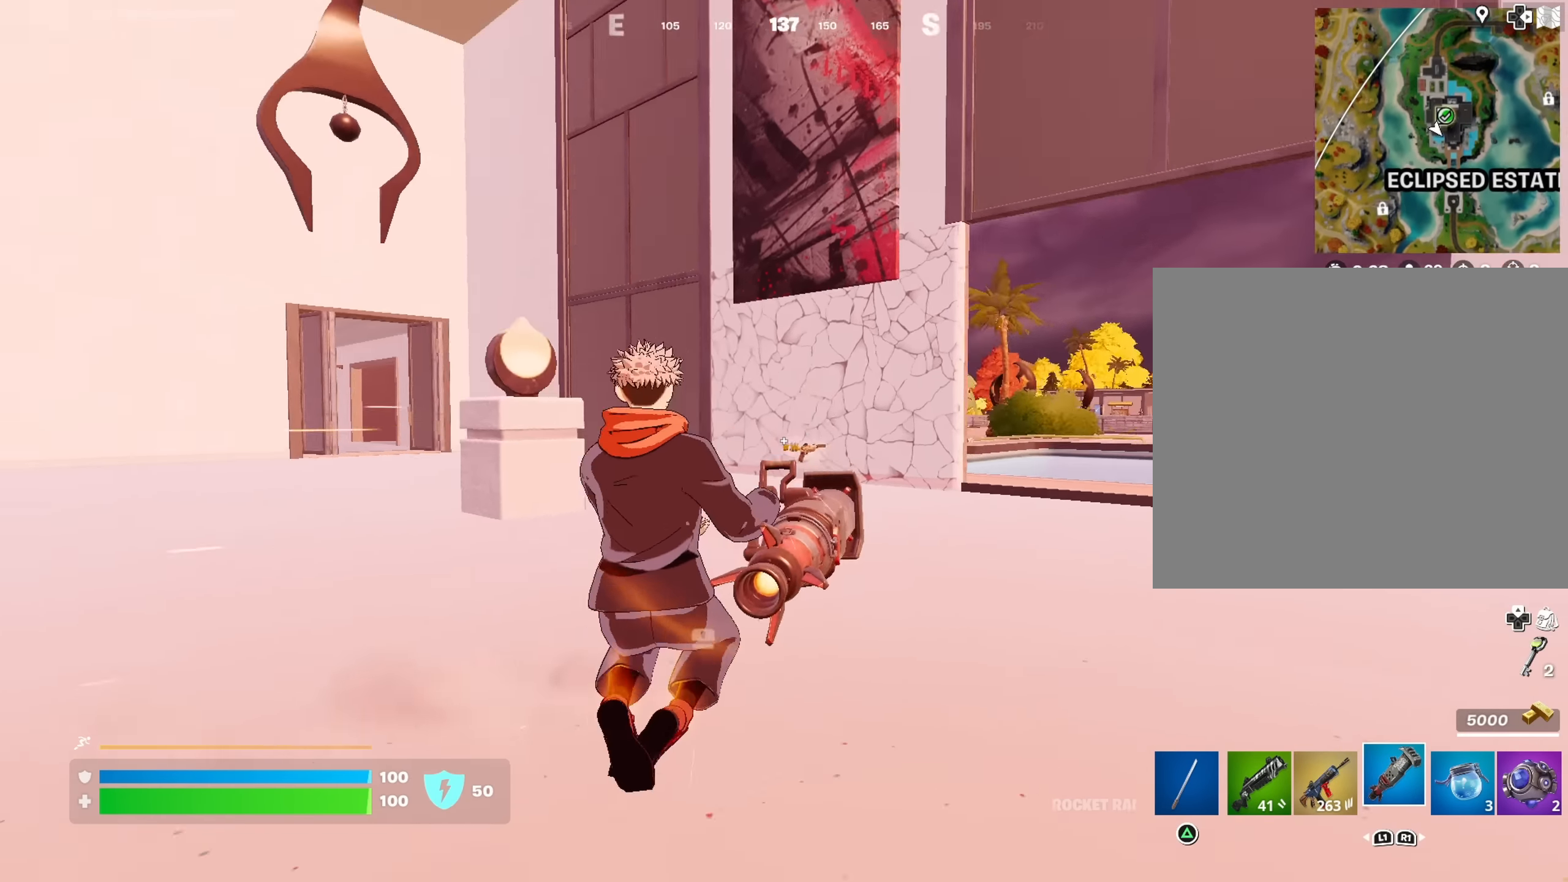
{"buttons": [], "left_stick": "up-right", "right_stick": "right", "events": [[84, "left_stick", "center"], [267, "left_stick", "up-right"], [334, "right_stick", "right"]]}
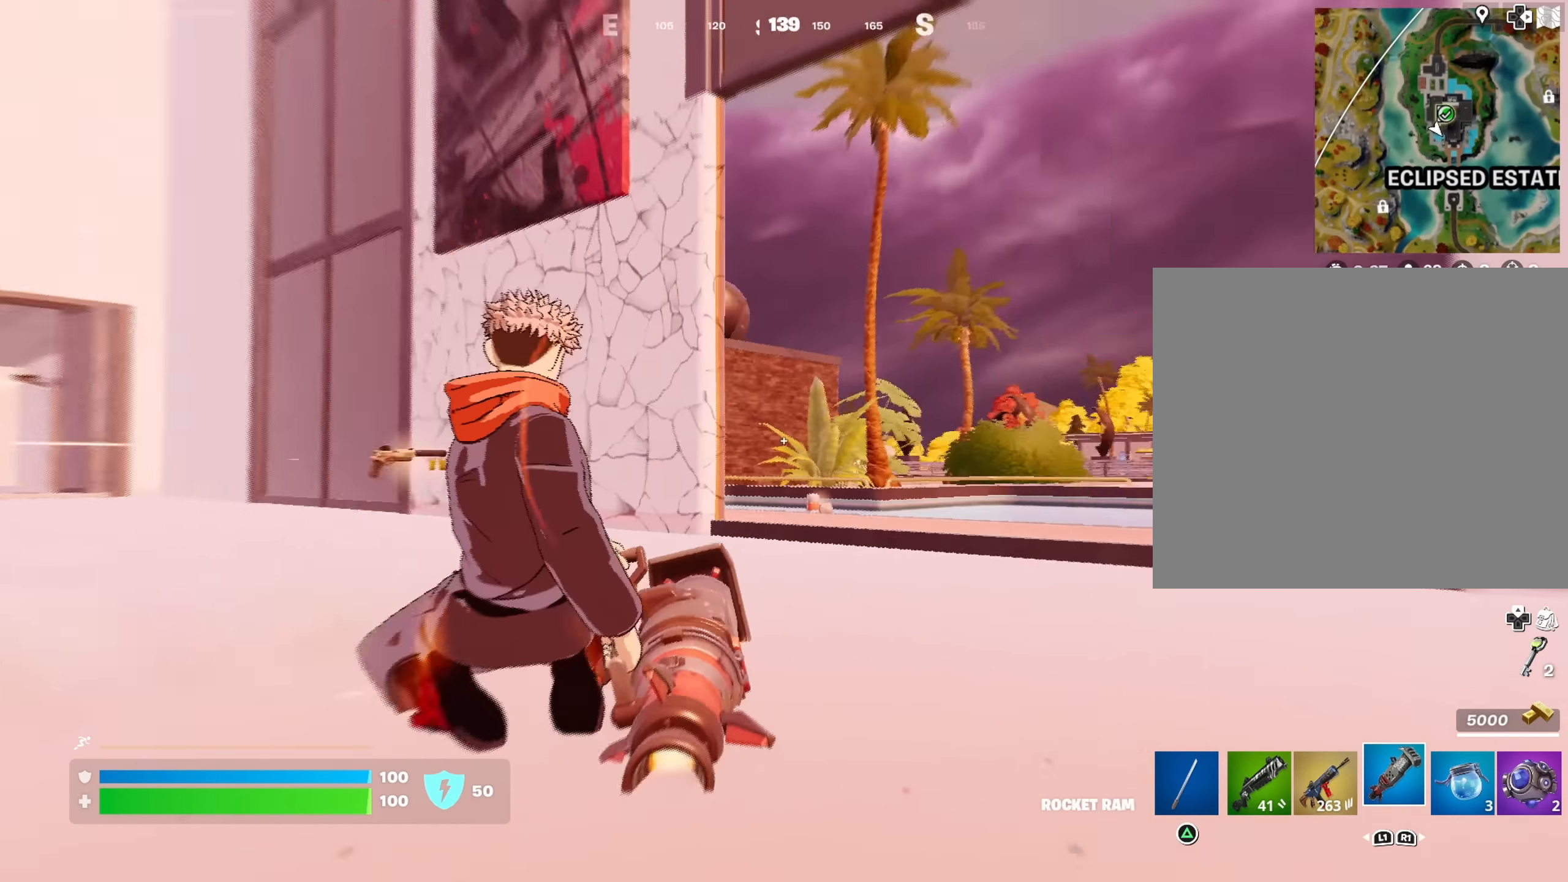
{"buttons": ["R3"], "left_stick": "up-right", "right_stick": "left", "events": [[17, "R2", "down"], [84, "left_stick", "up"], [100, "right_stick", "center"], [150, "R2", "up"], [167, "right_stick", "down-left"], [317, "left_stick", "up-right"], [350, "right_stick", "center"], [450, "right_stick", "left"], [500, "R3", "down"]]}
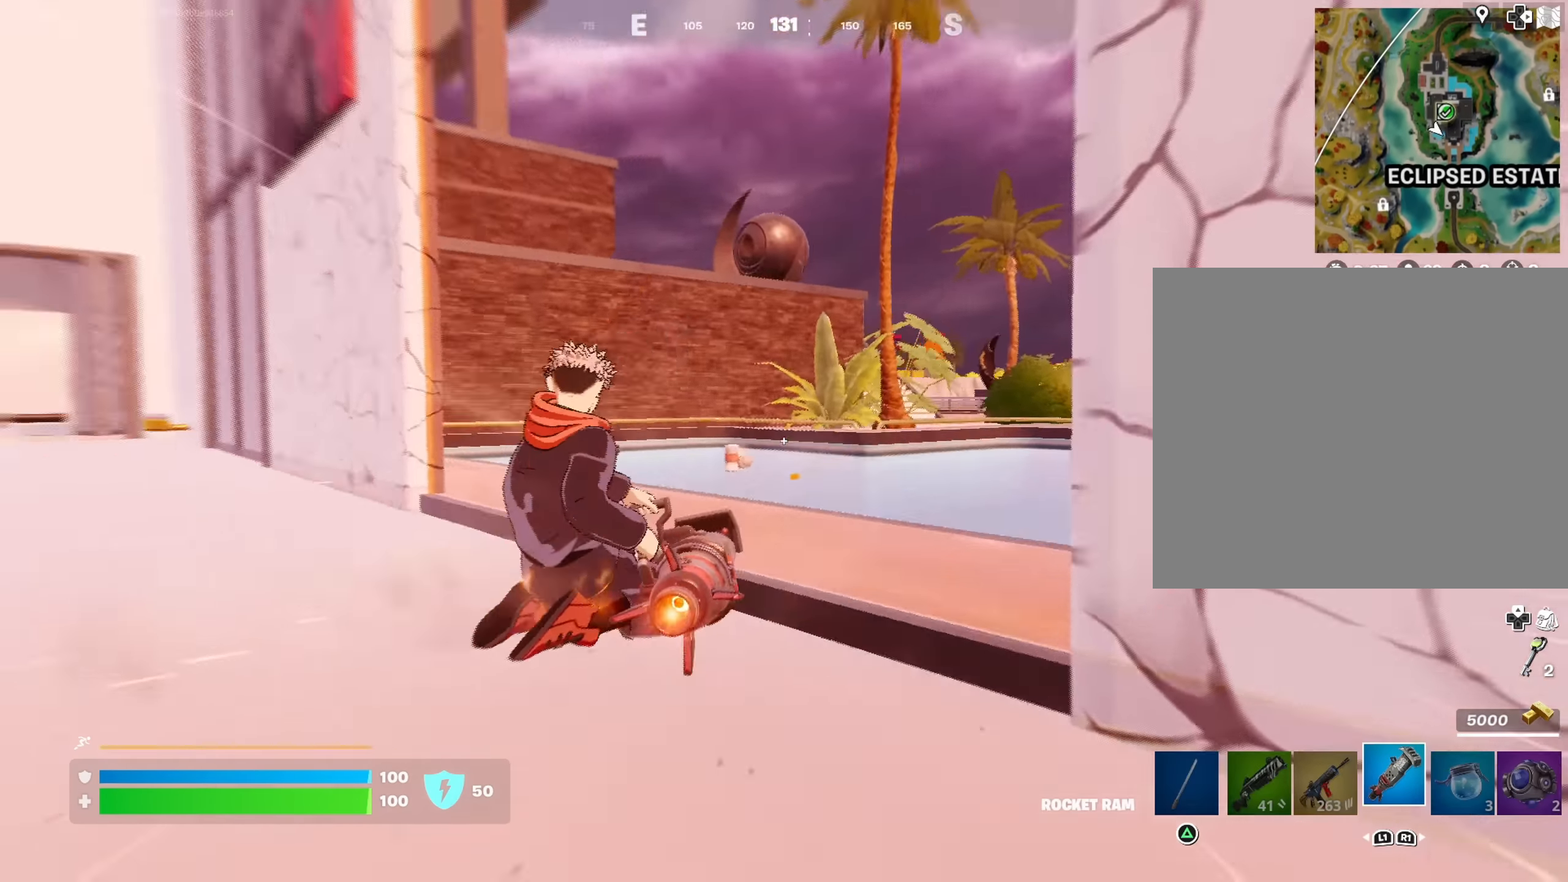
{"buttons": [], "left_stick": "down", "right_stick": "center", "events": [[50, "R3", "up"], [217, "right_stick", "up-right"], [450, "left_stick", "down"], [450, "right_stick", "center"]]}
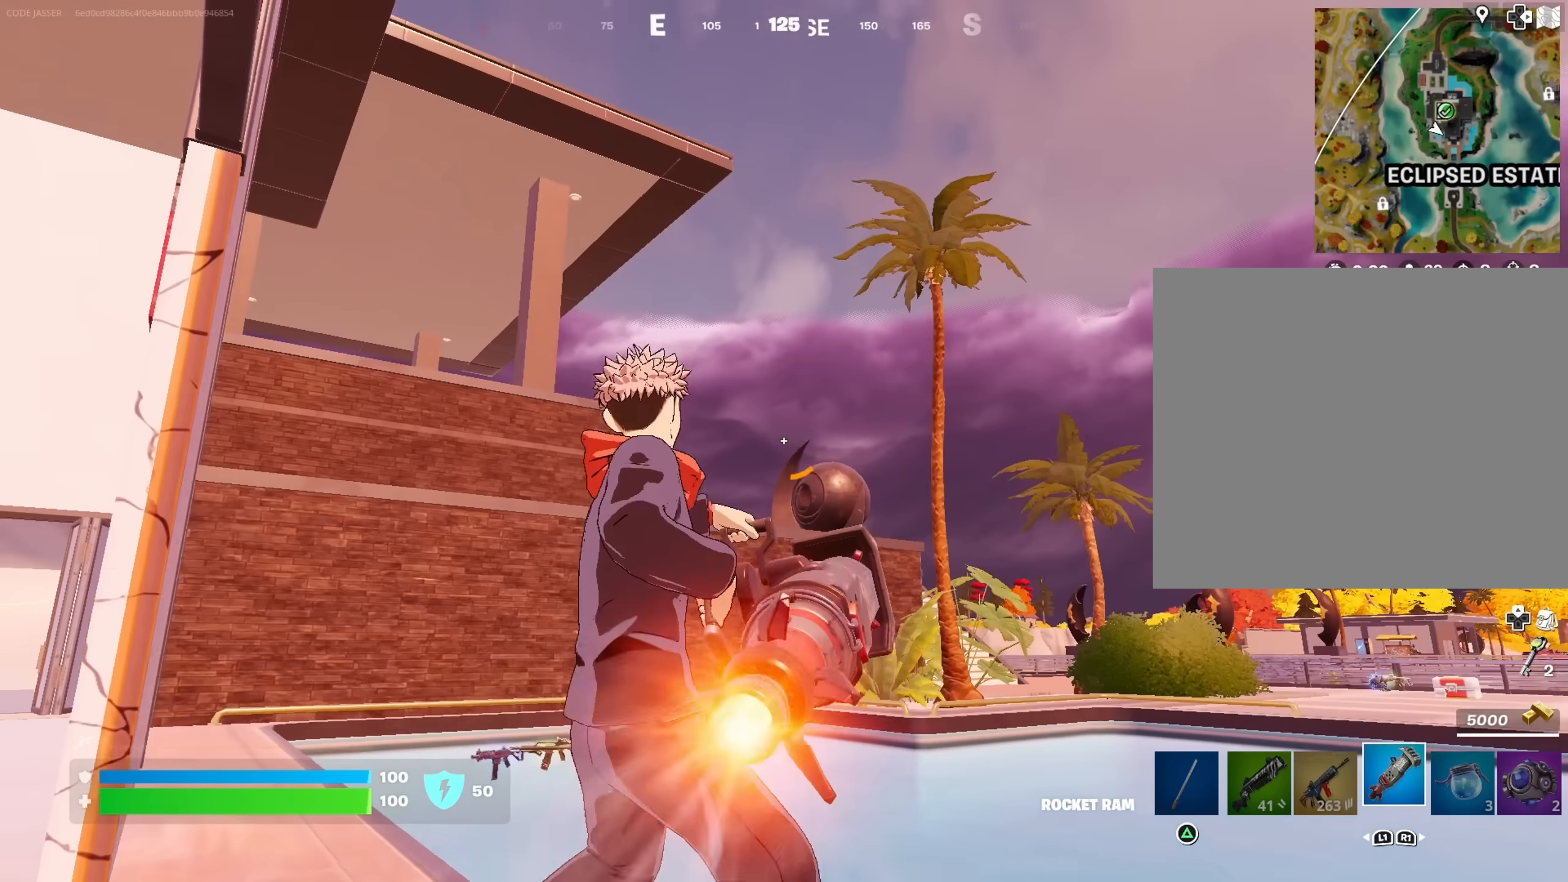
{"buttons": [], "left_stick": "left", "right_stick": "center", "events": [[217, "right_stick", "right"], [284, "left_stick", "left"], [334, "right_stick", "center"]]}
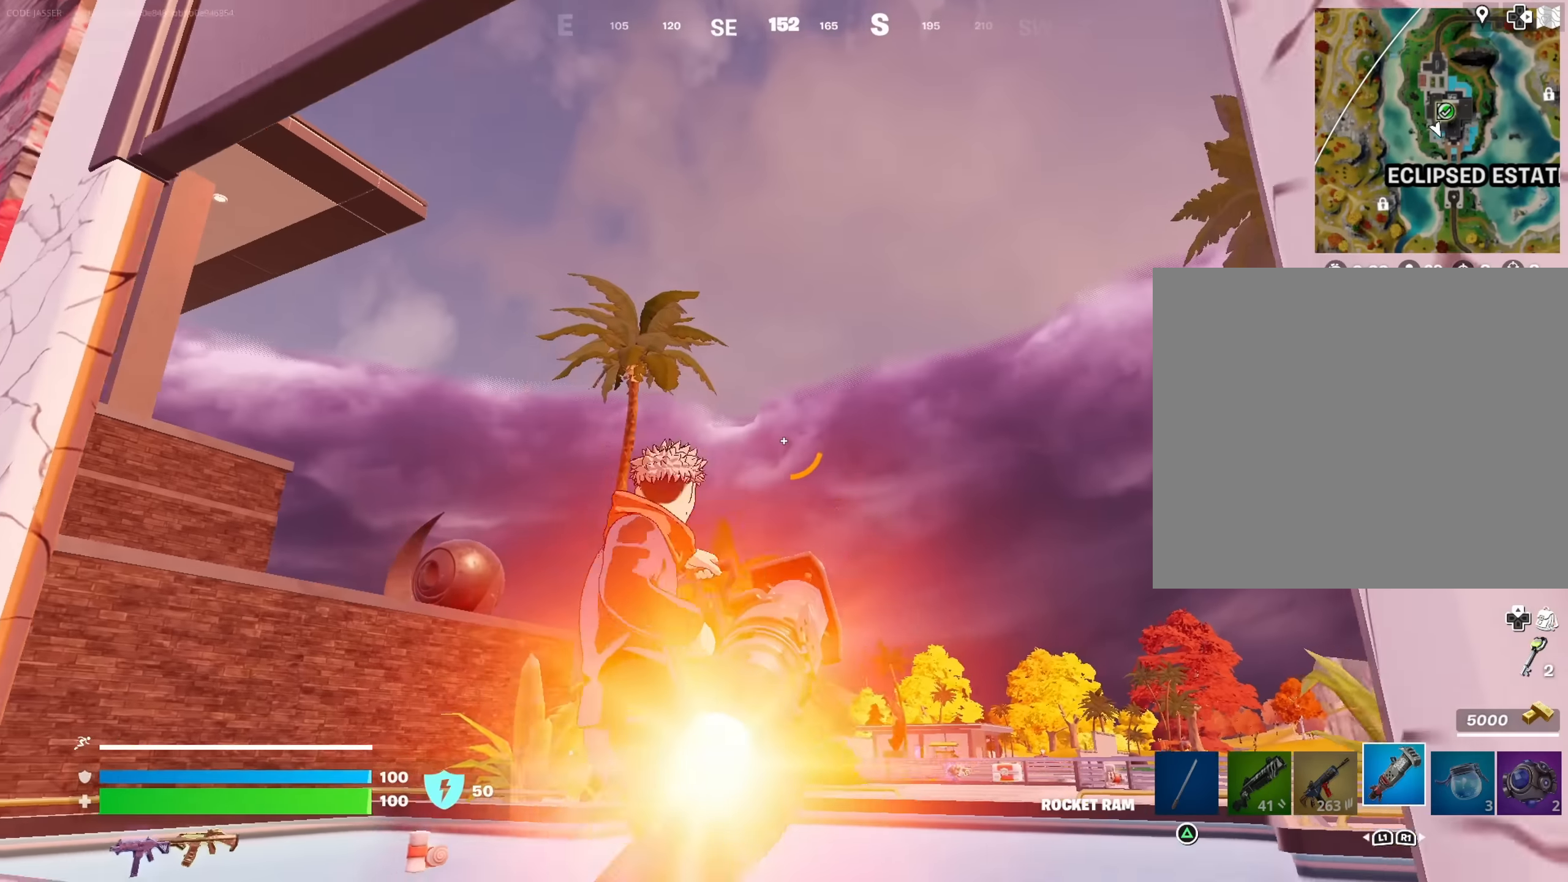
{"buttons": [], "left_stick": "up-right", "right_stick": "left", "events": [[67, "right_stick", "up"], [134, "left_stick", "up"], [167, "right_stick", "up-left"], [200, "left_stick", "up-right"], [267, "right_stick", "center"], [417, "right_stick", "left"]]}
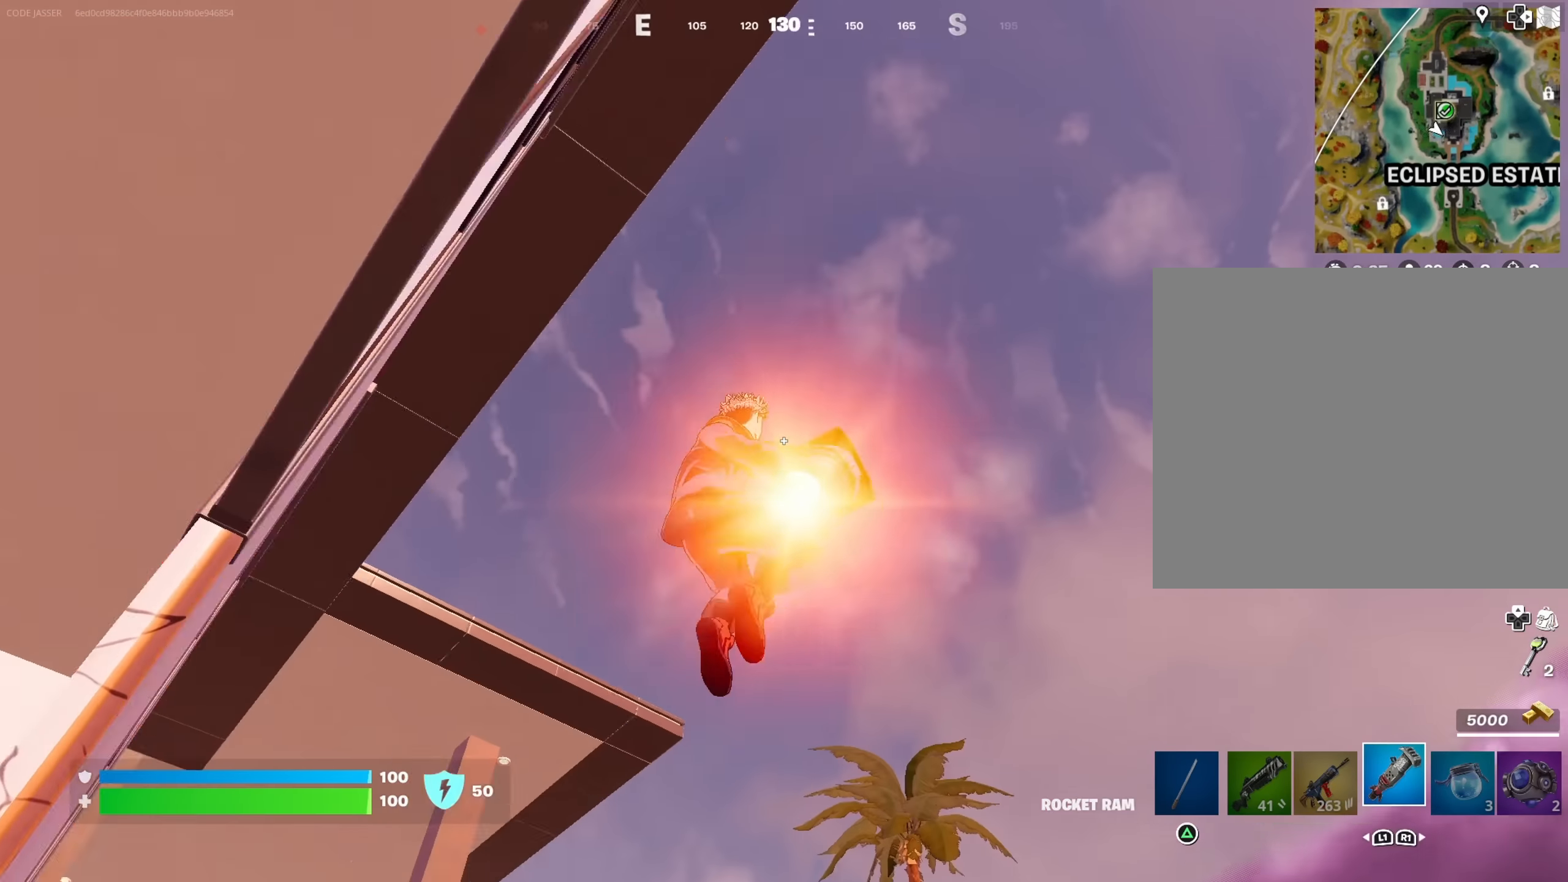
{"buttons": [], "left_stick": "up", "right_stick": "left", "events": [[300, "left_stick", "up"]]}
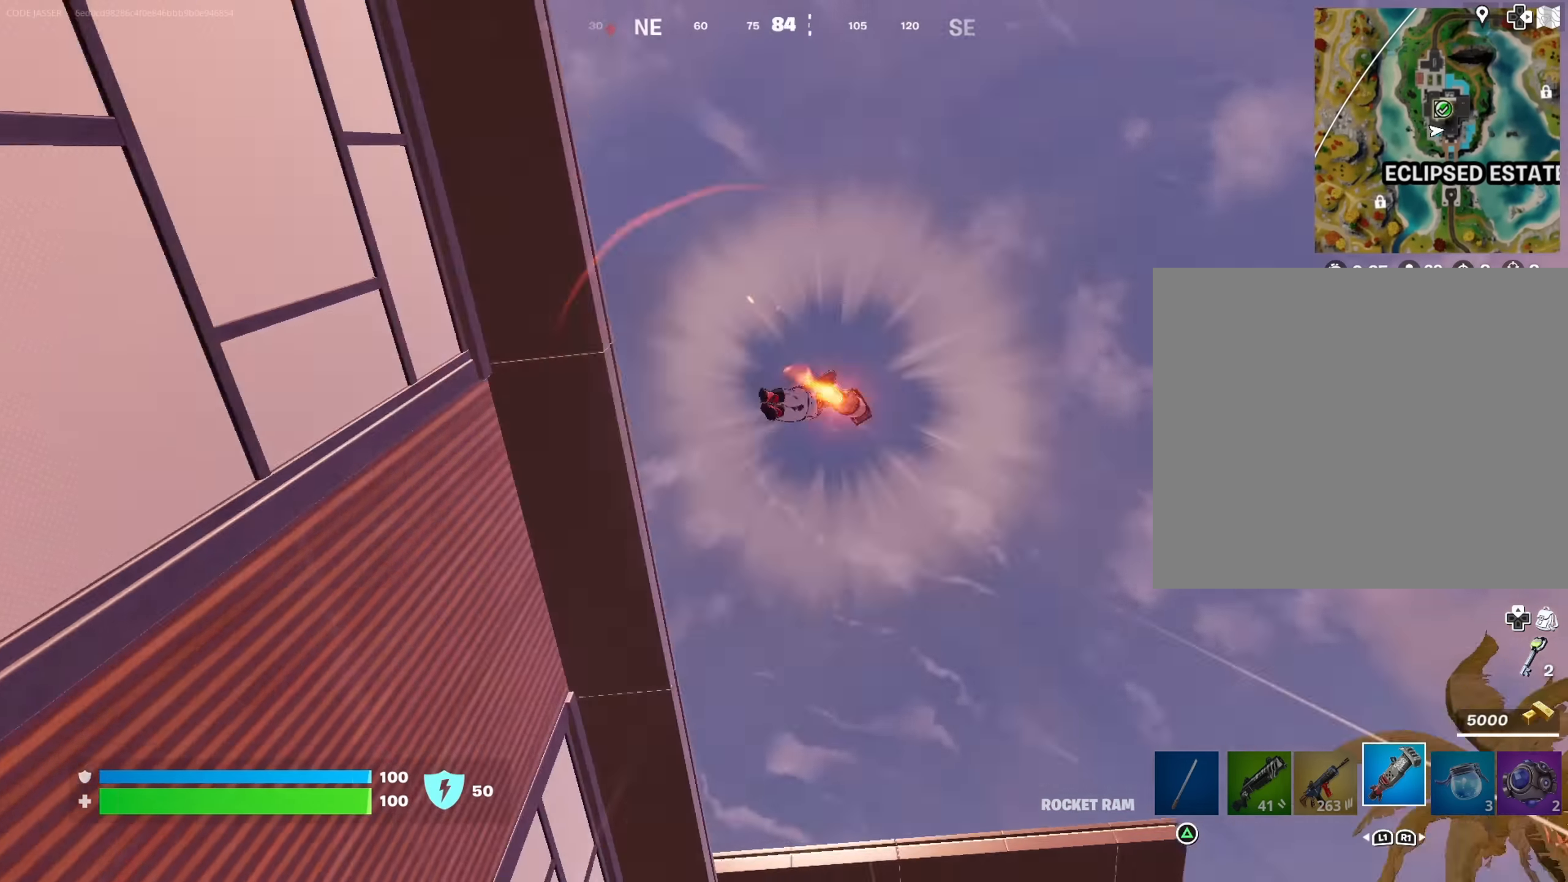
{"buttons": [], "left_stick": "up", "right_stick": "center", "events": [[50, "right_stick", "down-left"], [134, "left_stick", "up-left"], [300, "left_stick", "up"], [300, "right_stick", "down"], [500, "right_stick", "center"]]}
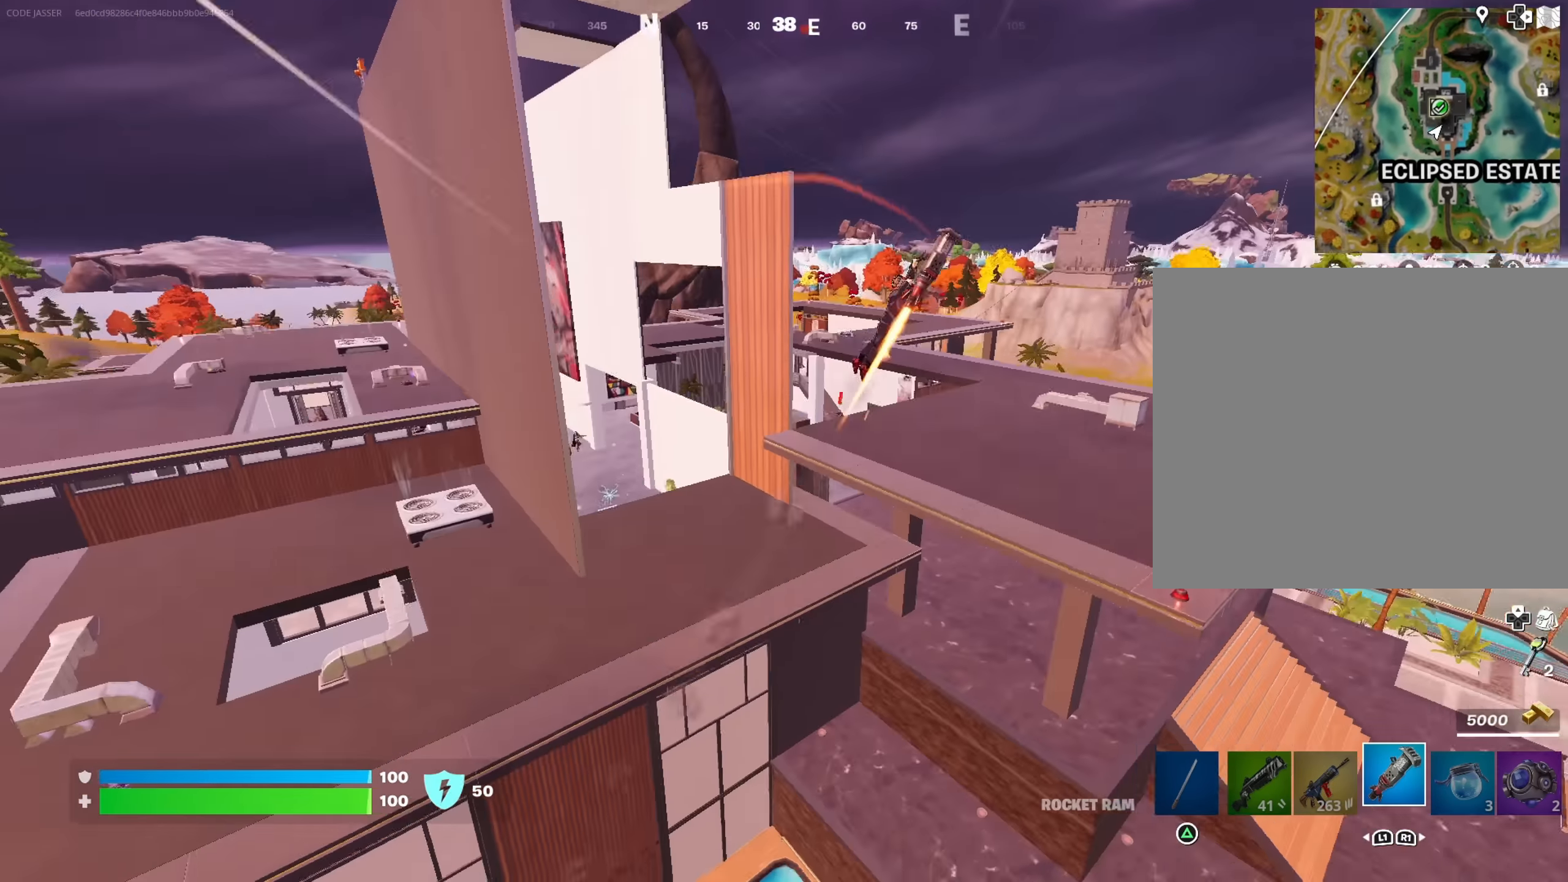
{"buttons": [], "left_stick": "up-right", "right_stick": "center", "events": [[150, "left_stick", "up-right"]]}
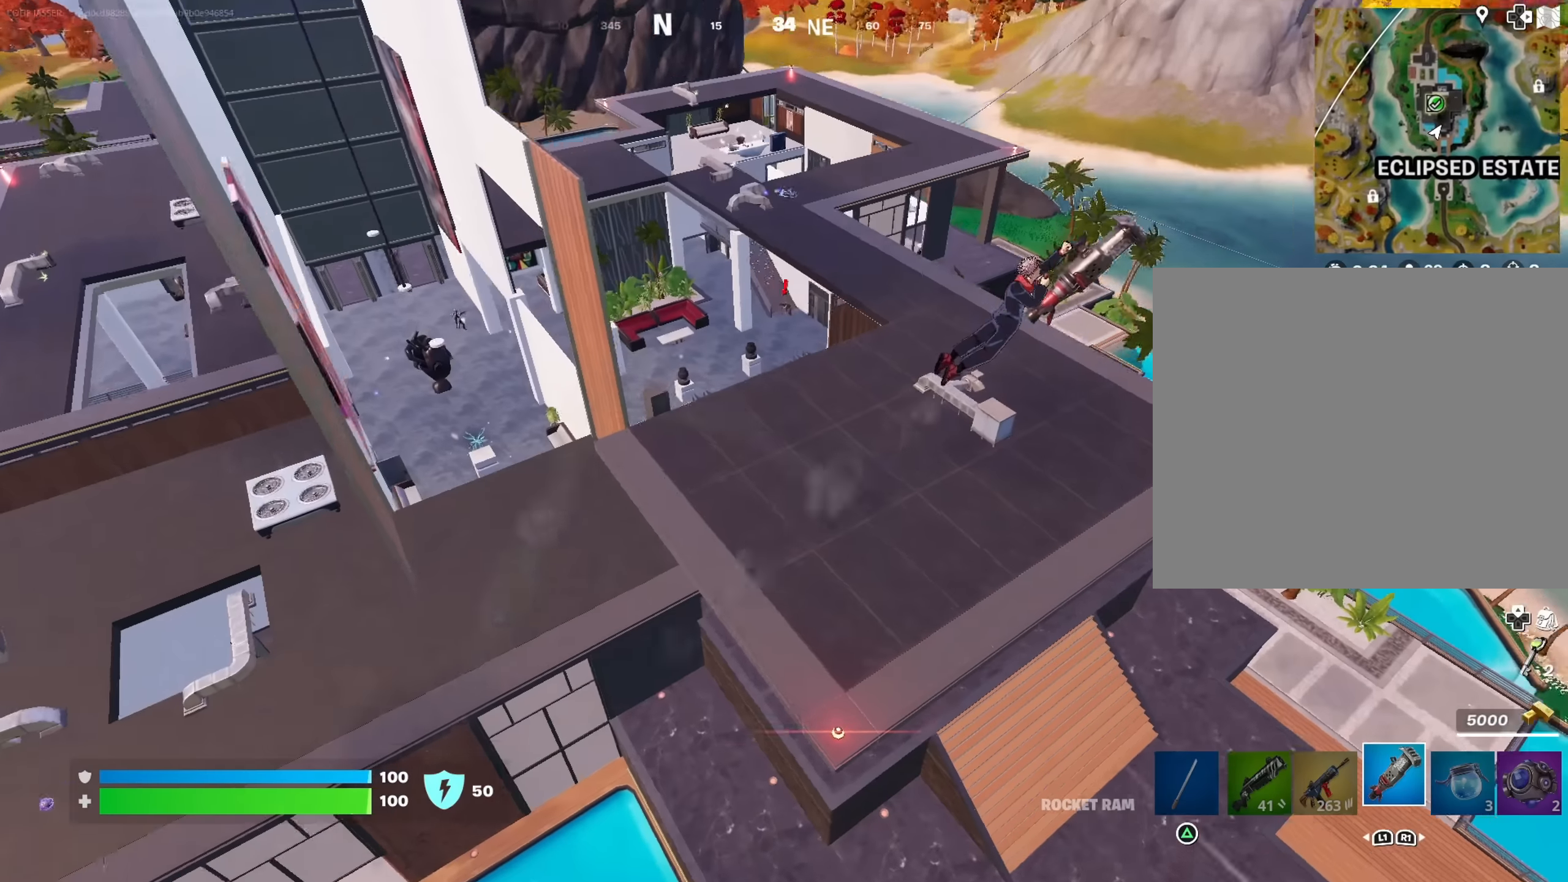
{"buttons": [], "left_stick": "up", "right_stick": "center", "events": [[84, "left_stick", "up"]]}
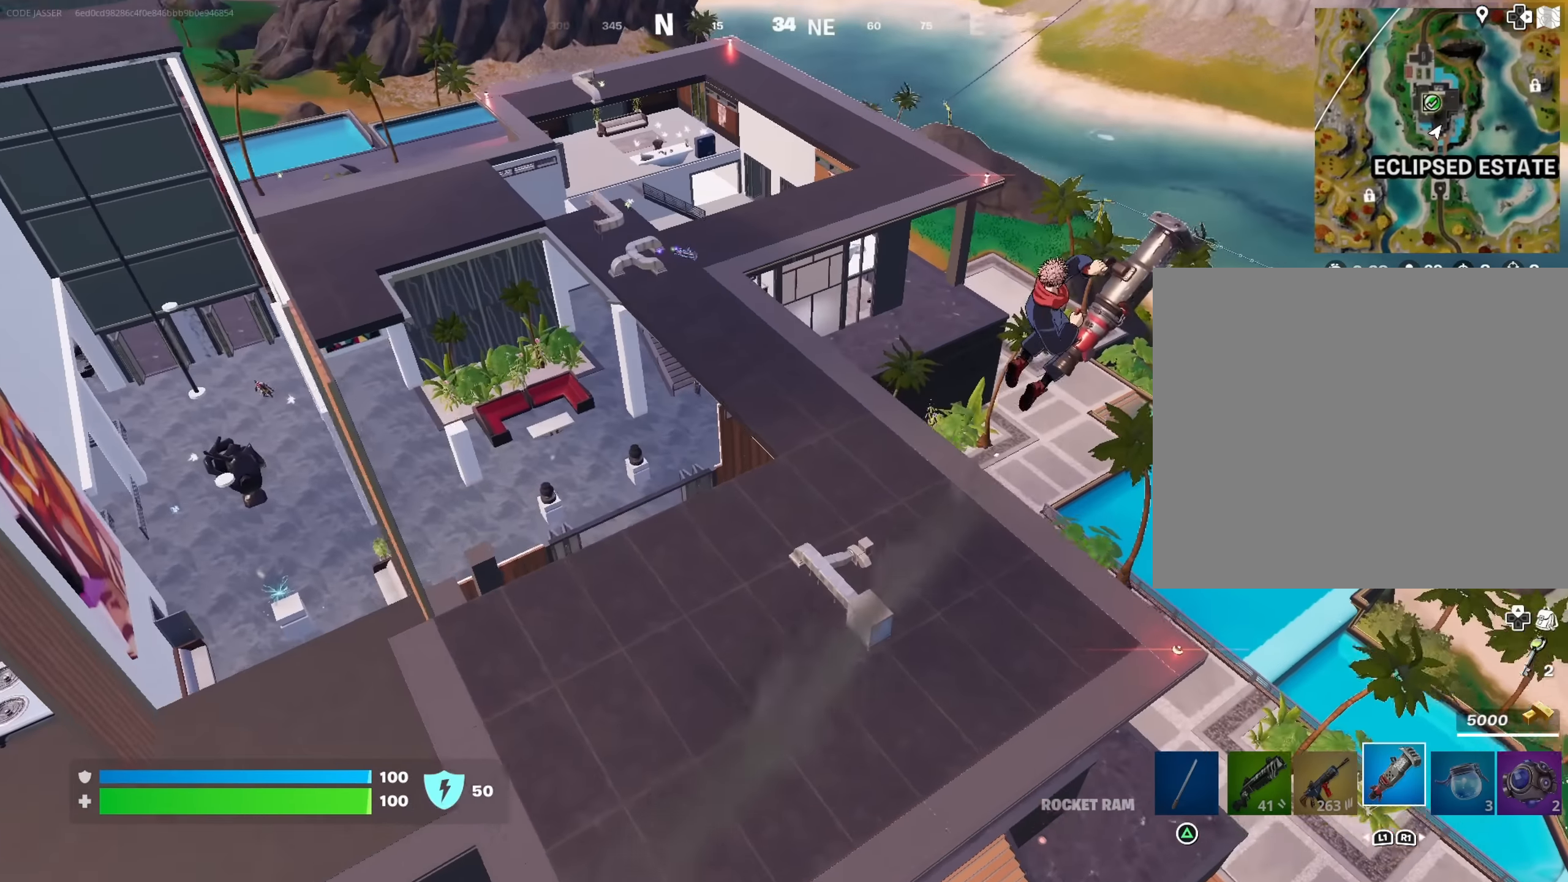
{"buttons": [], "left_stick": "up", "right_stick": "center", "events": []}
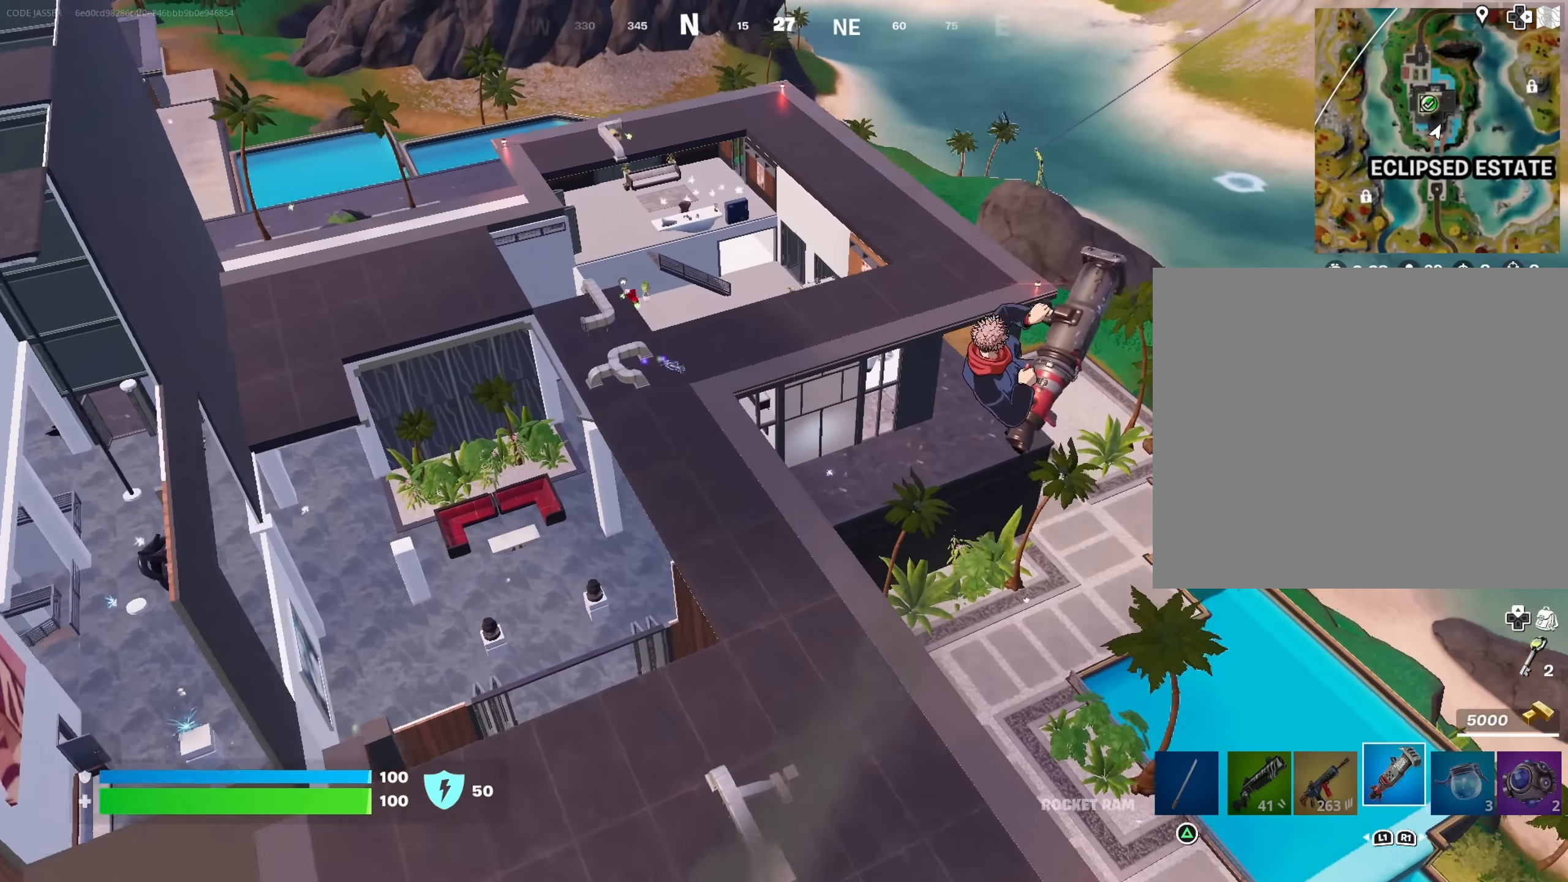
{"buttons": [], "left_stick": "up", "right_stick": "center", "events": []}
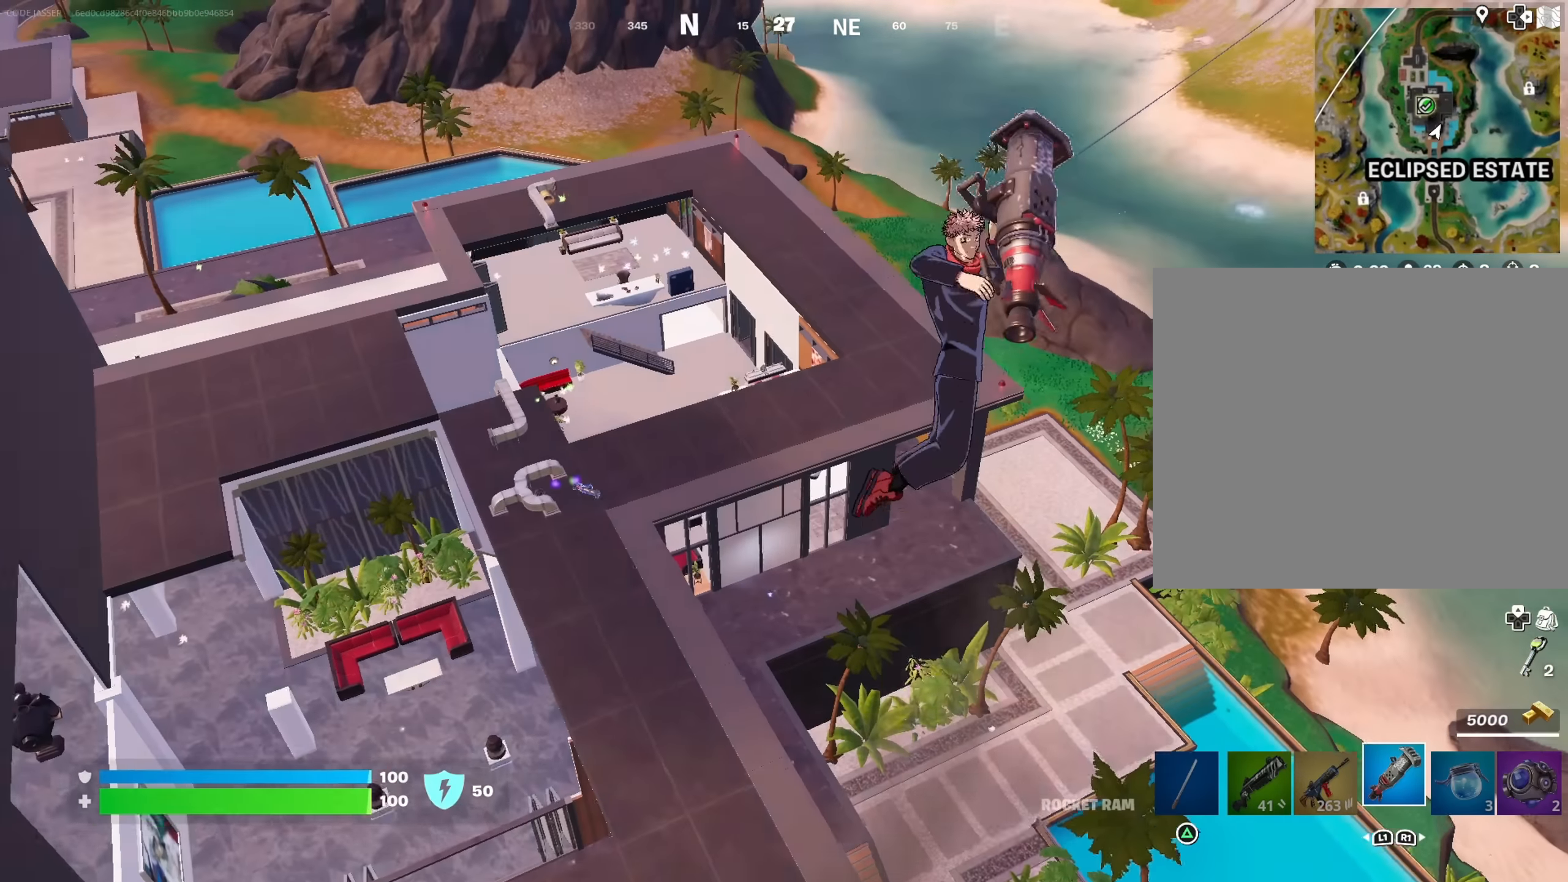
{"buttons": [], "left_stick": "up", "right_stick": "center", "events": []}
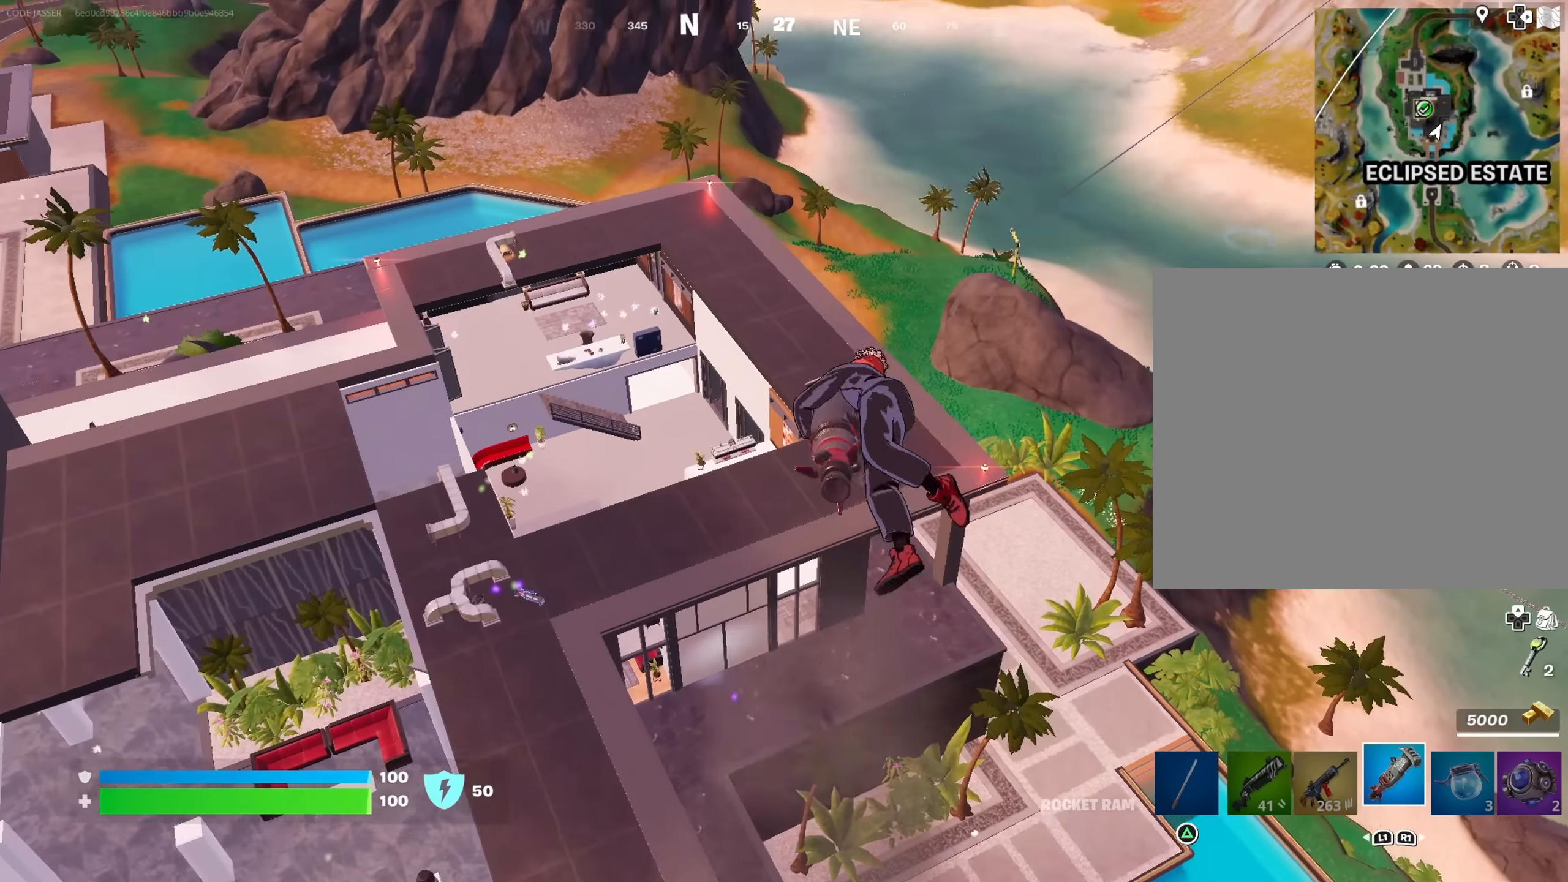
{"buttons": [], "left_stick": "up", "right_stick": "center", "events": []}
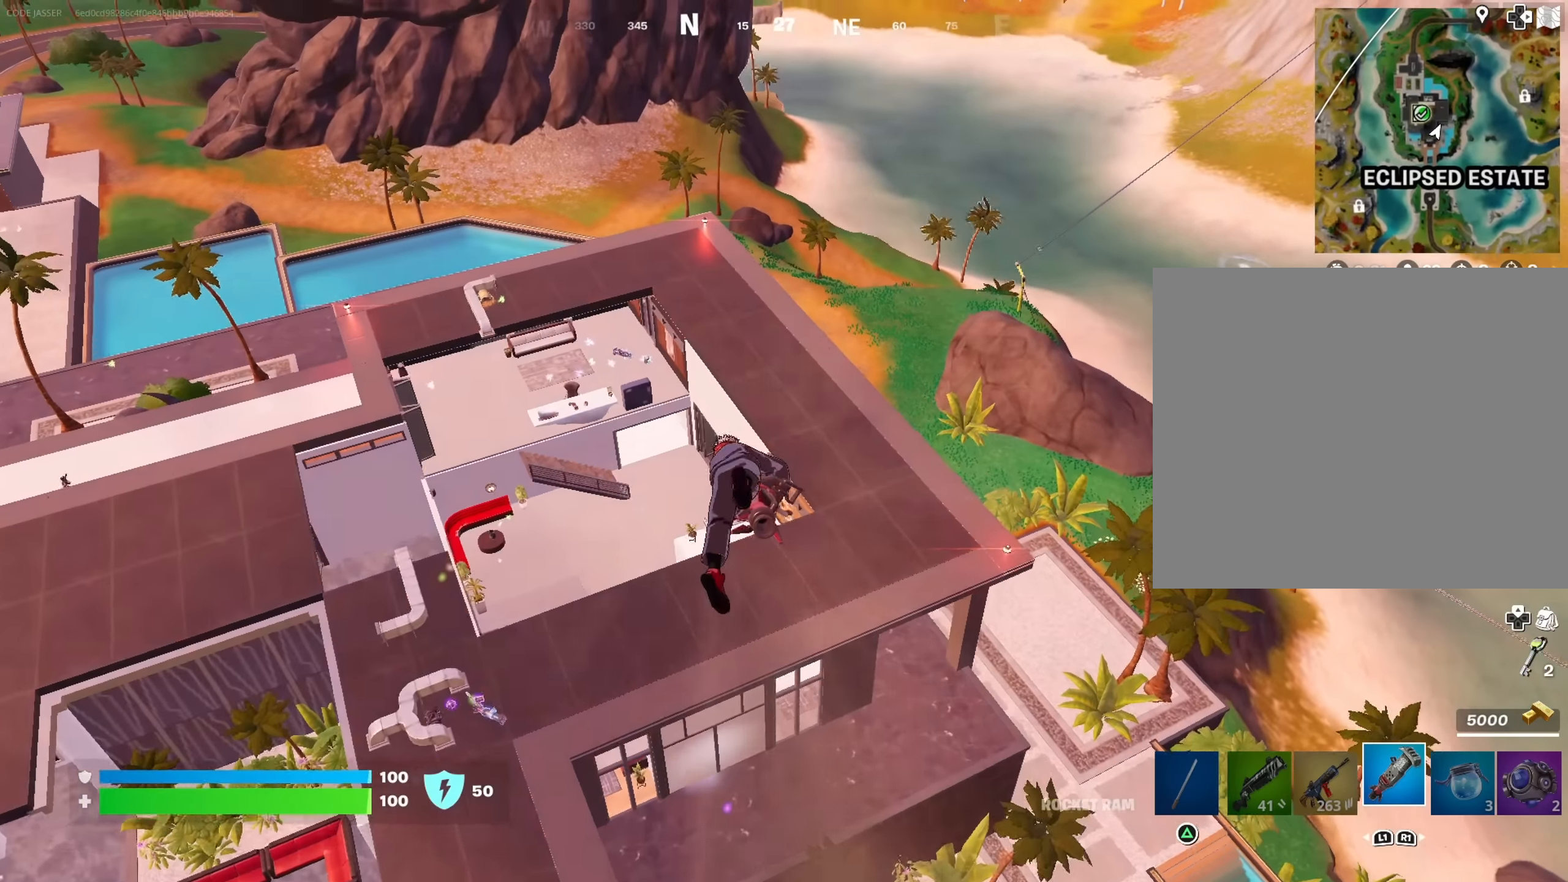
{"buttons": [], "left_stick": "up", "right_stick": "center", "events": [[200, "right_stick", "left"], [317, "right_stick", "center"]]}
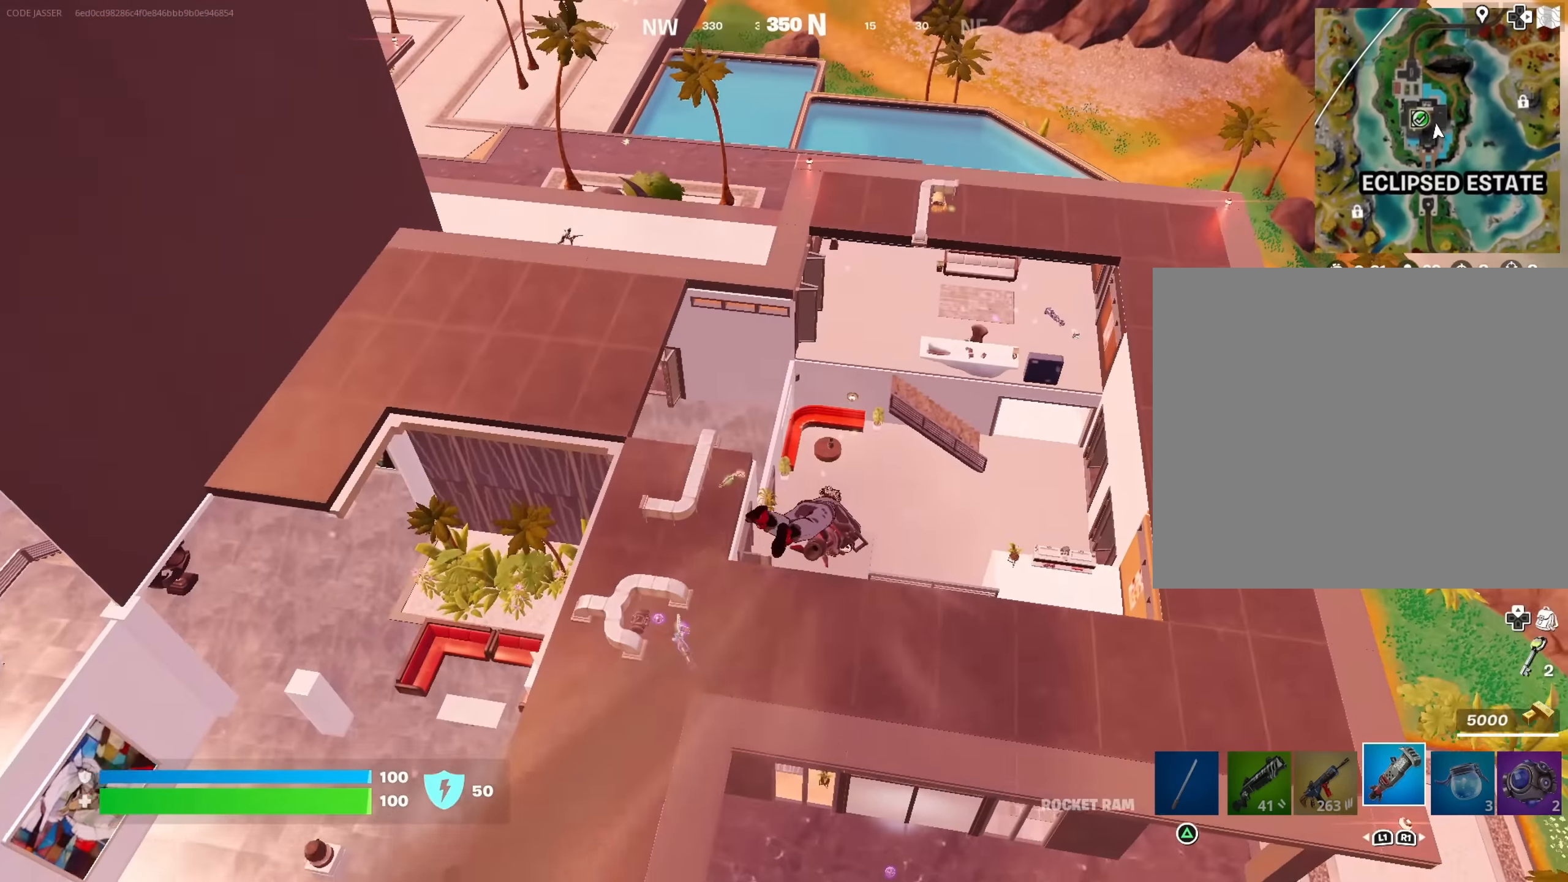
{"buttons": [], "left_stick": "up", "right_stick": "center", "events": []}
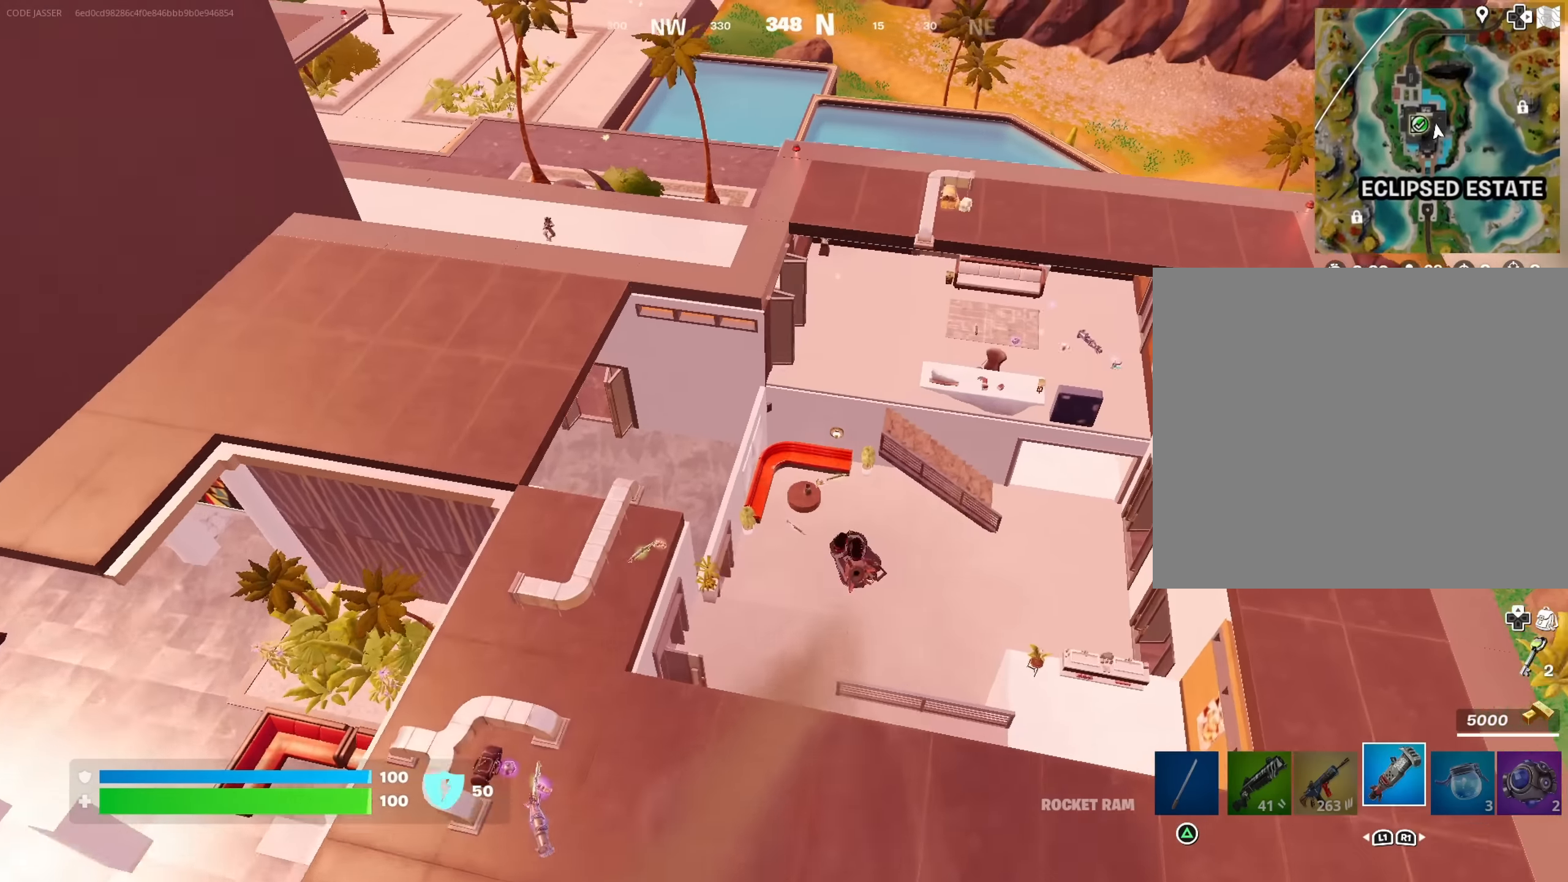
{"buttons": [], "left_stick": "up-left", "right_stick": "center", "events": [[33, "right_stick", "up-left"], [167, "right_stick", "center"], [400, "left_stick", "up-left"]]}
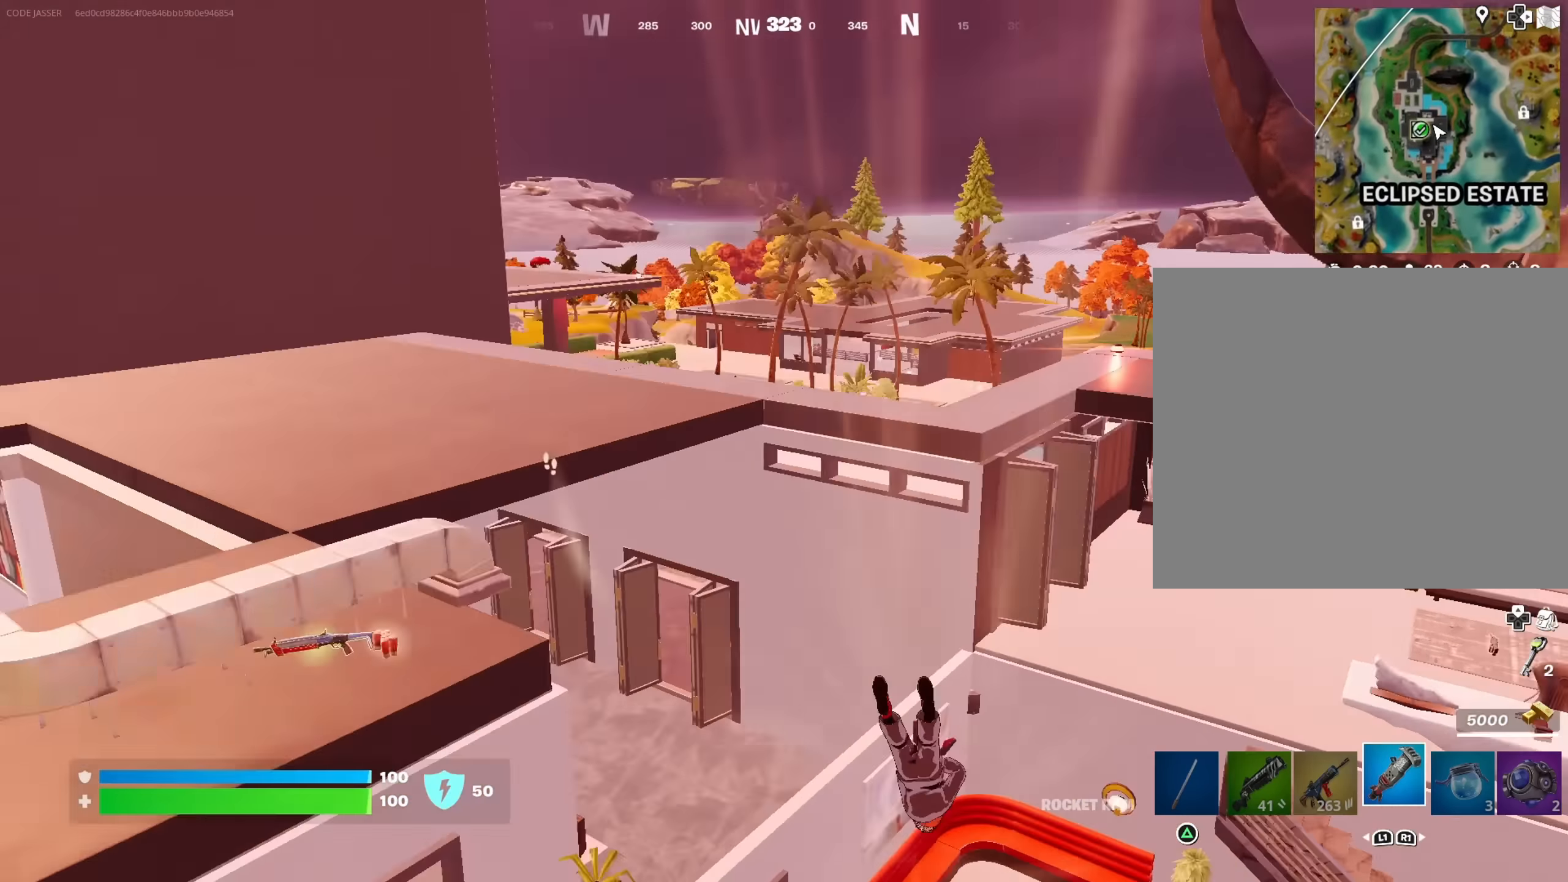
{"buttons": [], "left_stick": "left", "right_stick": "left", "events": [[50, "right_stick", "left"], [117, "left_stick", "up-right"], [250, "left_stick", "down-right"], [367, "left_stick", "left"]]}
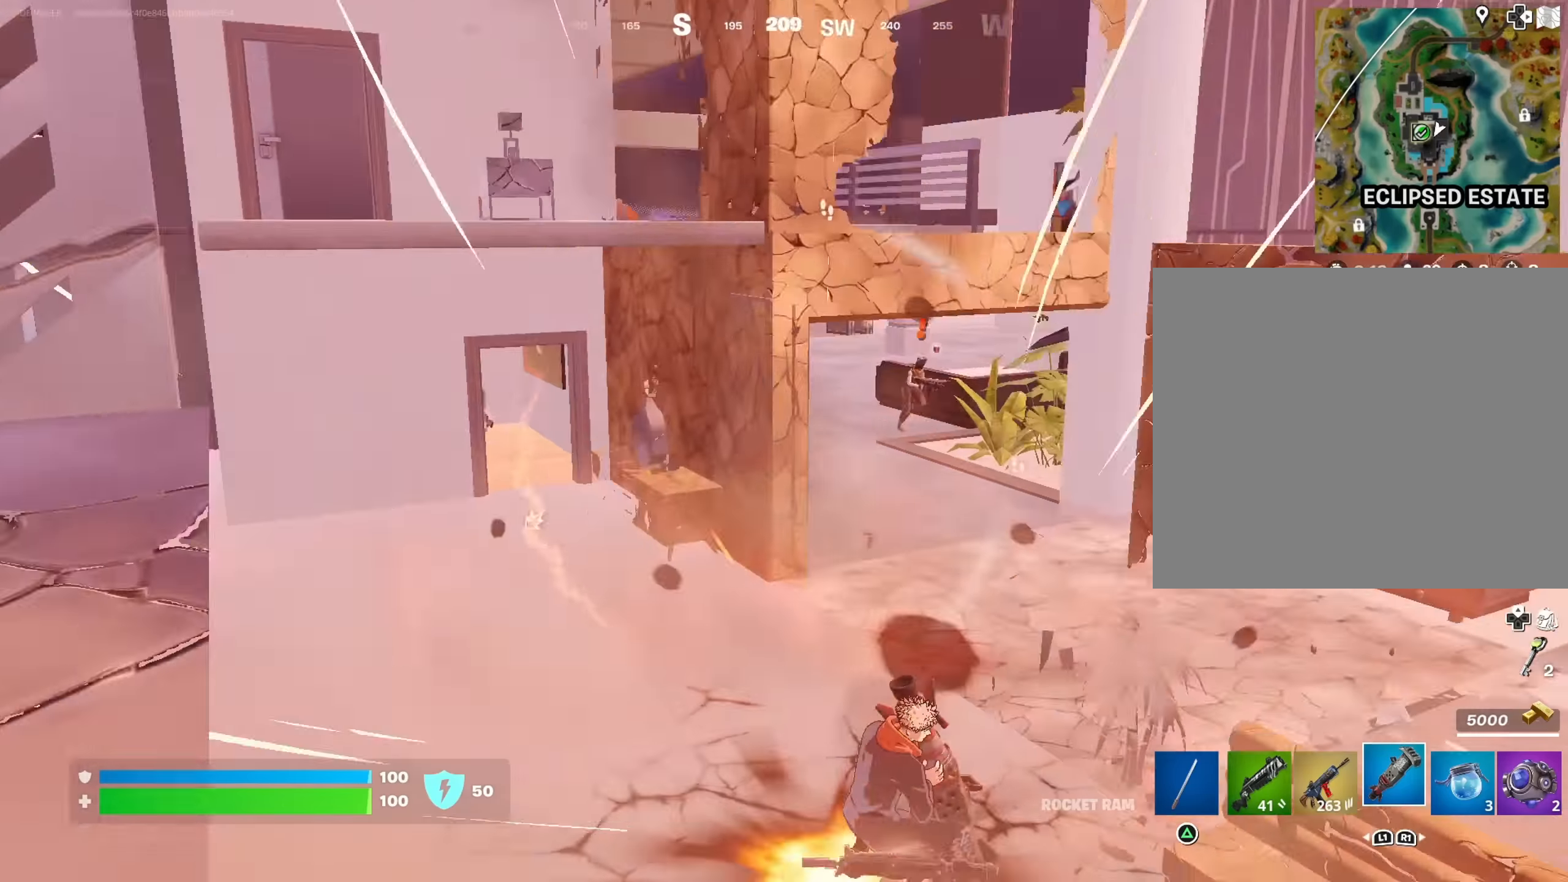
{"buttons": ["L1"], "left_stick": "up-left", "right_stick": "center", "events": [[17, "left_stick", "up-left"], [33, "right_stick", "center"], [333, "L1", "down"], [433, "L1", "up"], [500, "L1", "down"]]}
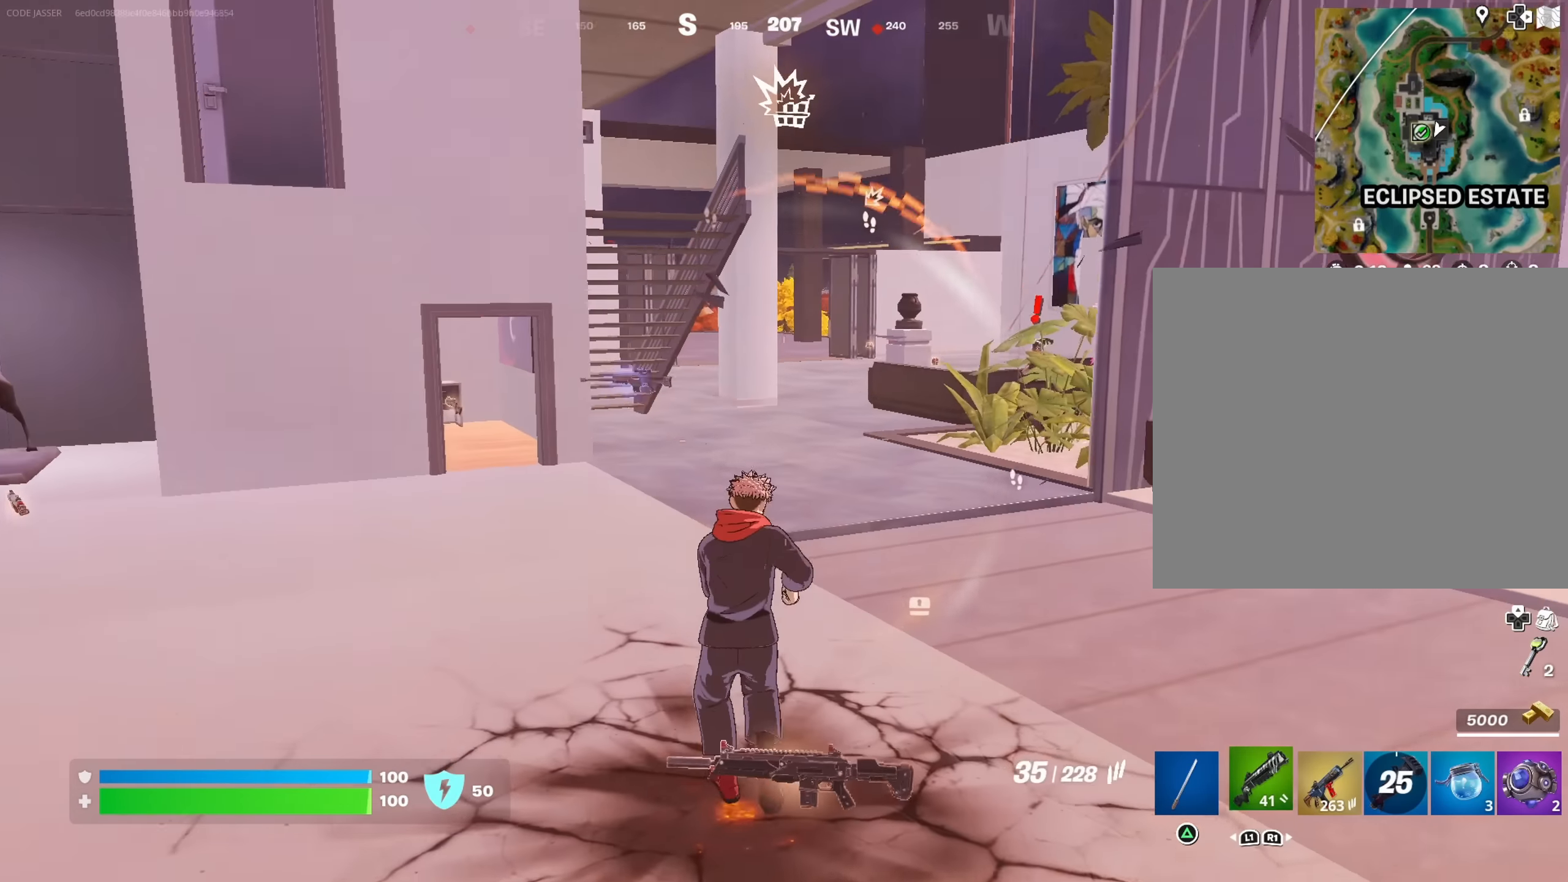
{"buttons": ["L3"], "left_stick": "up-left", "right_stick": "left", "events": [[33, "right_stick", "left"], [67, "L1", "up"], [167, "right_stick", "center"], [467, "L3", "down"], [467, "right_stick", "left"]]}
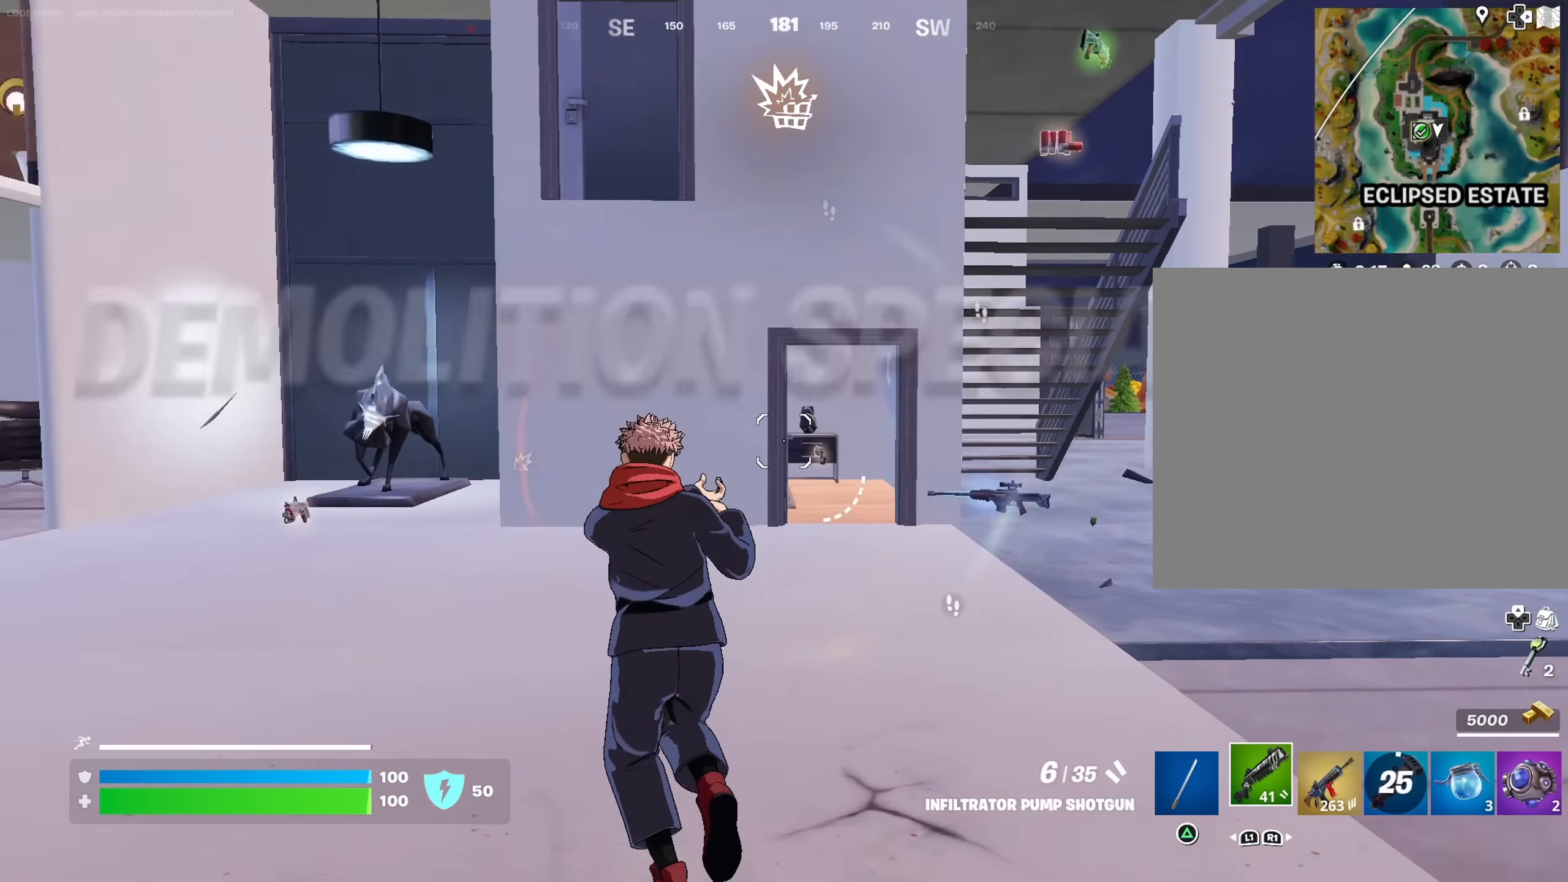
{"buttons": ["R3"], "left_stick": "center", "right_stick": "right", "events": [[50, "right_stick", "center"], [67, "L3", "up"], [67, "left_stick", "up"], [283, "R3", "down"], [333, "left_stick", "center"], [333, "right_stick", "right"], [350, "L1", "down"], [367, "R3", "up"], [433, "L1", "up"], [450, "R3", "down"]]}
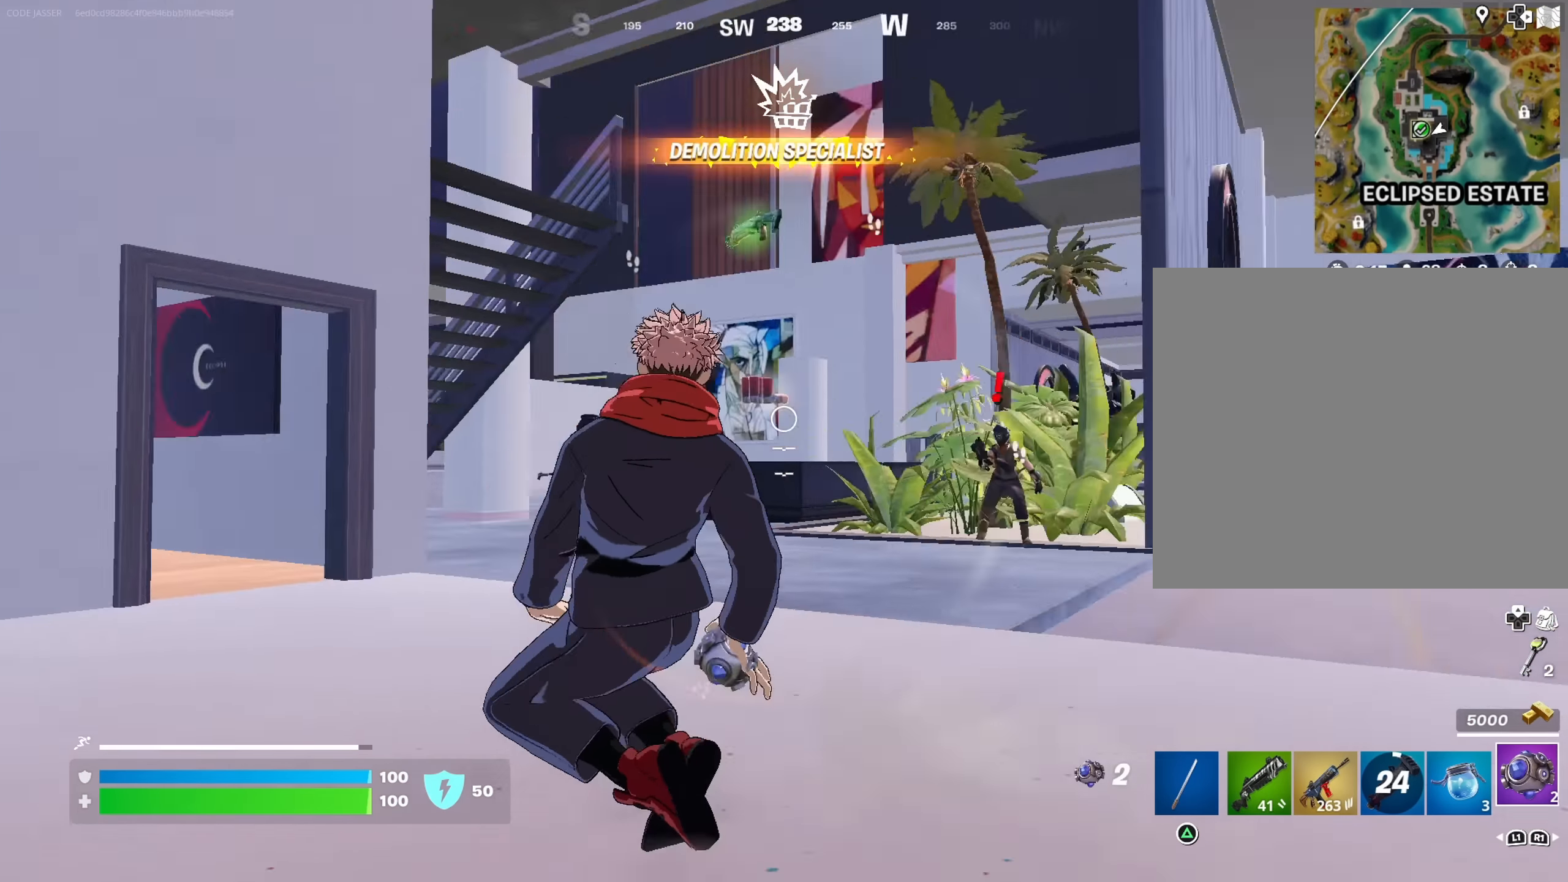
{"buttons": [], "left_stick": "up-left", "right_stick": "down", "events": [[33, "right_stick", "up-right"], [67, "R3", "up"], [117, "left_stick", "up-left"], [167, "right_stick", "center"], [350, "right_stick", "down"]]}
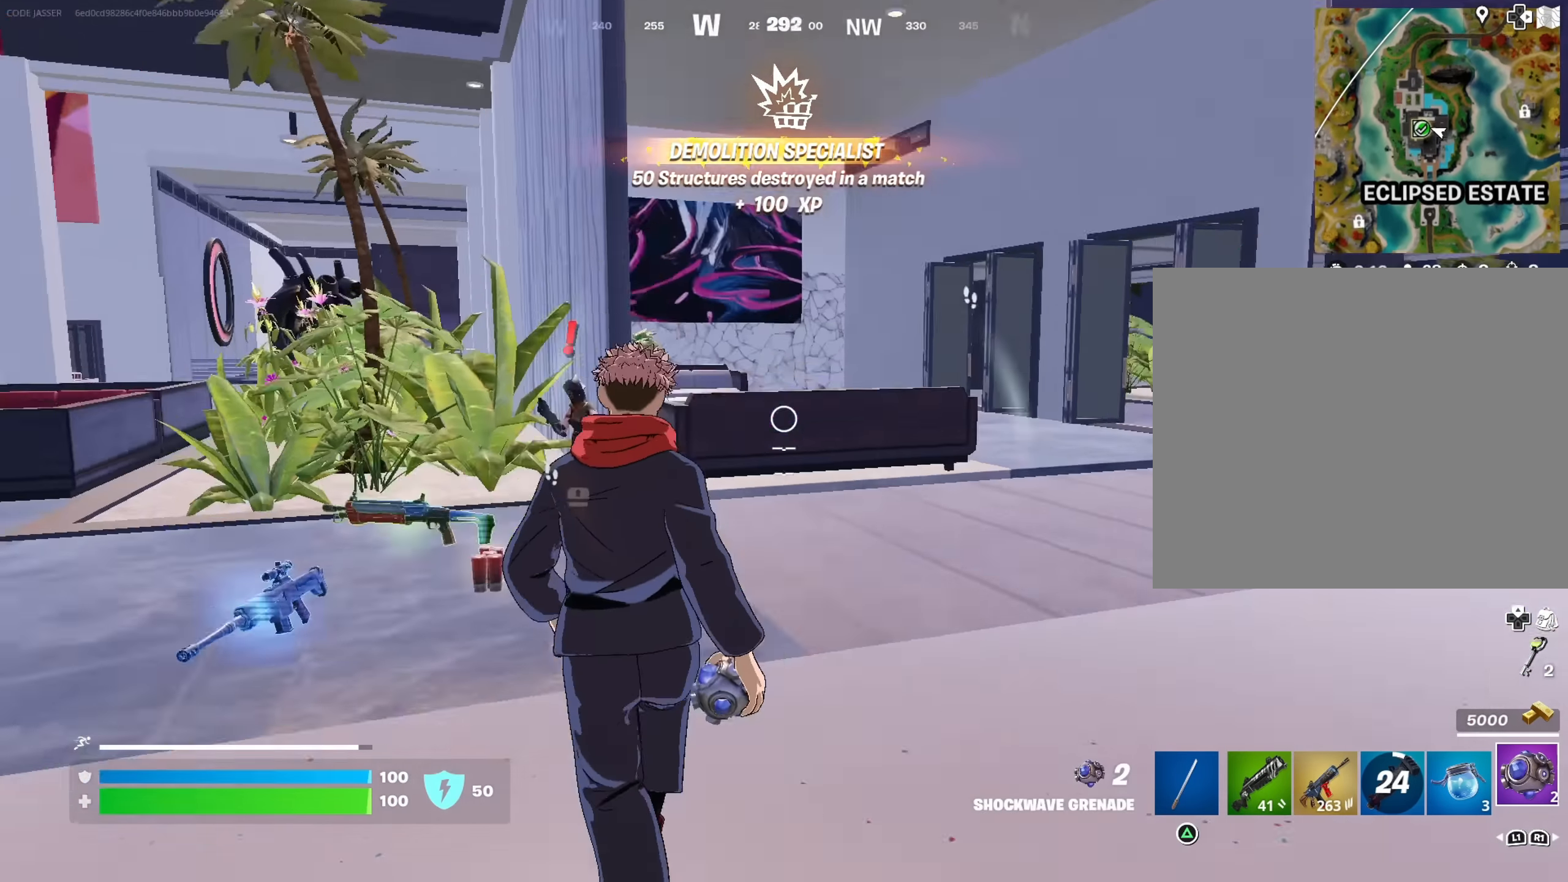
{"buttons": ["CROSS"], "left_stick": "down", "right_stick": "center", "events": [[50, "R2", "down"], [83, "left_stick", "up-right"], [150, "R2", "up"], [283, "left_stick", "up"], [383, "right_stick", "center"], [400, "left_stick", "down"], [450, "CROSS", "down"]]}
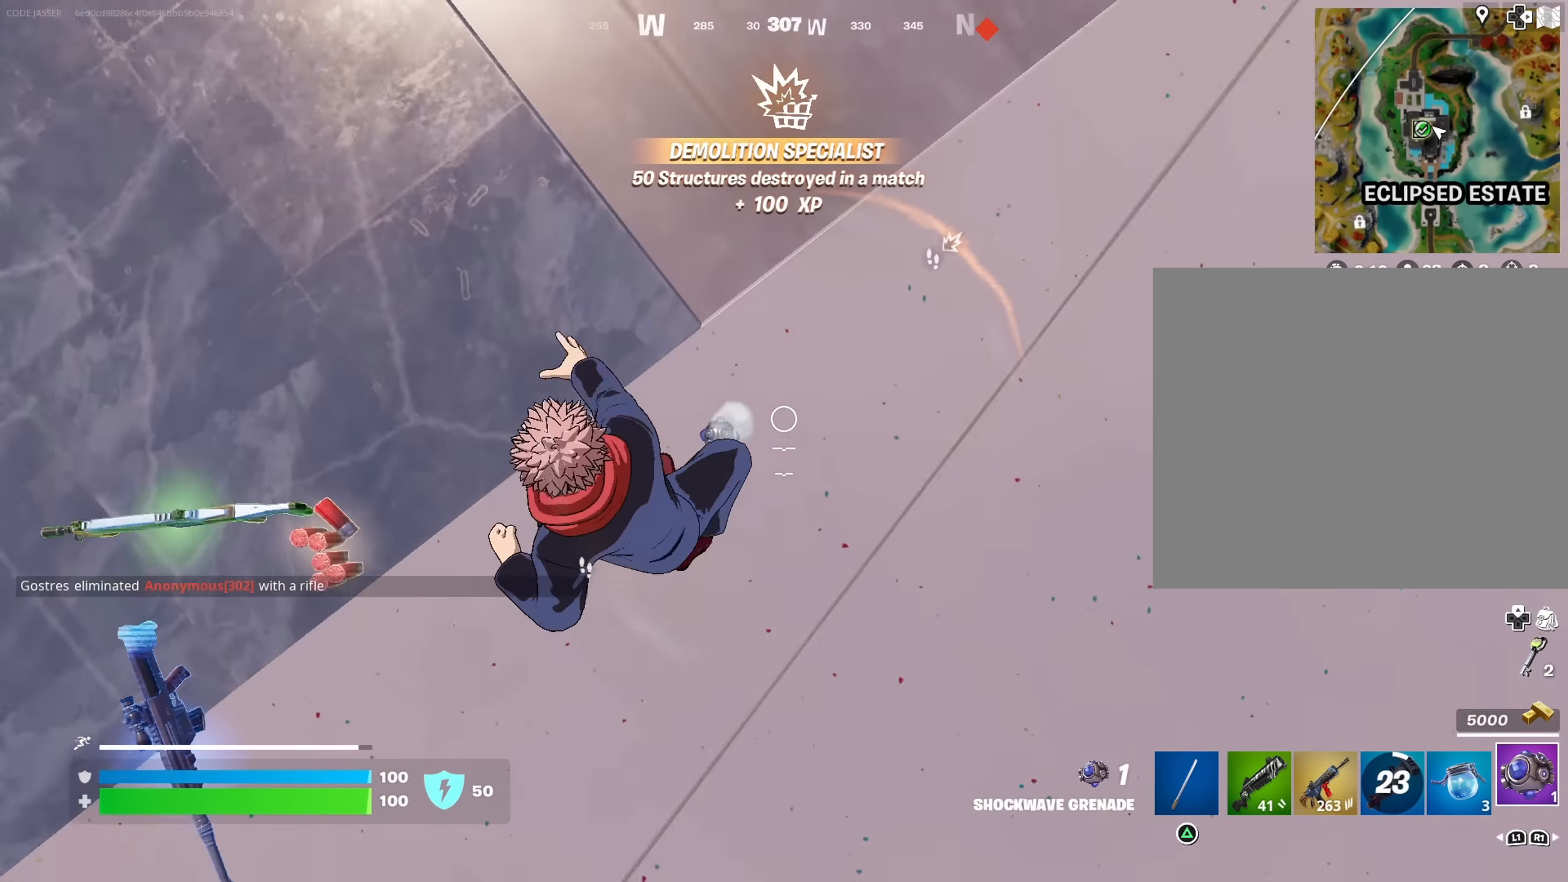
{"buttons": ["R1"], "left_stick": "up", "right_stick": "center", "events": [[33, "CROSS", "up"], [117, "right_stick", "up-right"], [167, "left_stick", "up"], [366, "right_stick", "center"], [500, "R1", "down"]]}
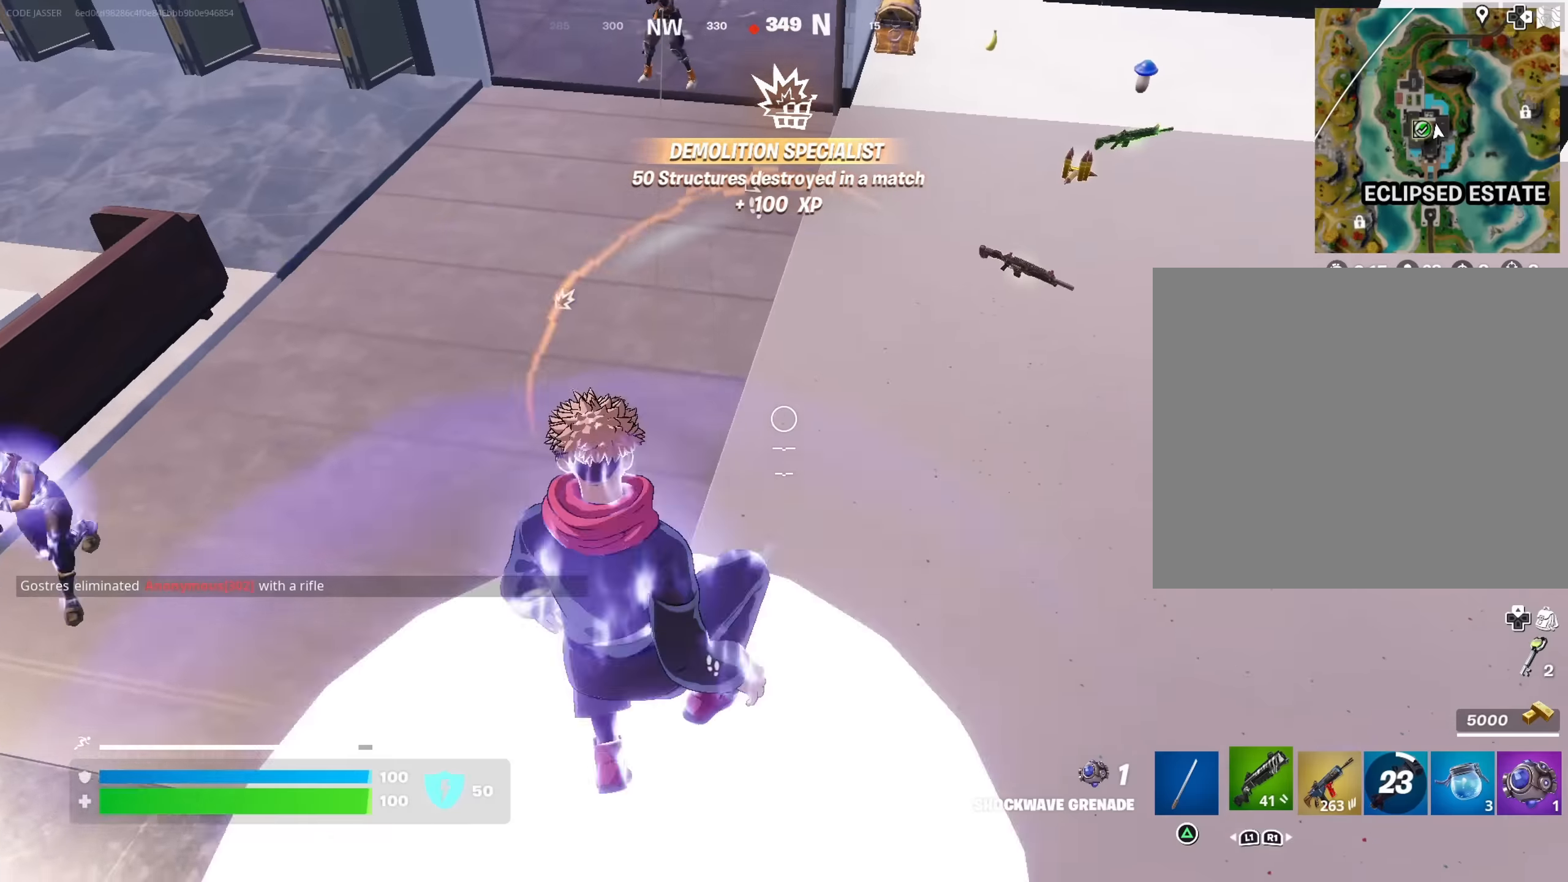
{"buttons": [], "left_stick": "up-right", "right_stick": "up-right", "events": [[16, "right_stick", "down-left"], [83, "R1", "up"], [166, "left_stick", "left"], [333, "right_stick", "center"], [483, "left_stick", "up-right"], [500, "right_stick", "up-right"]]}
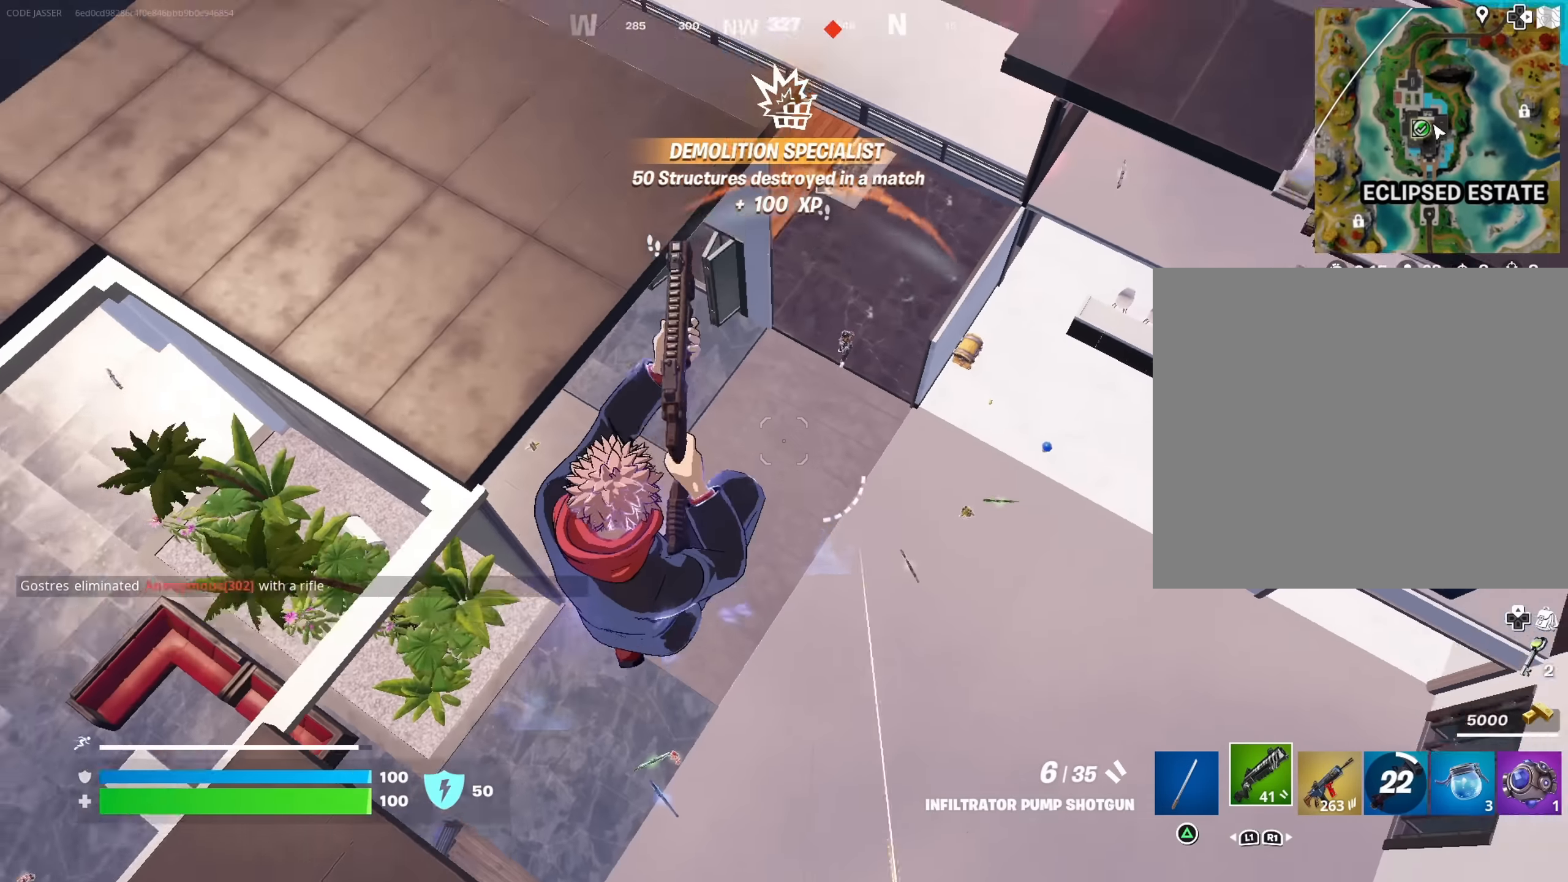
{"buttons": [], "left_stick": "up-right", "right_stick": "down-right", "events": [[100, "right_stick", "center"], [166, "left_stick", "up-left"], [350, "right_stick", "down-left"], [416, "R2", "down"], [416, "right_stick", "center"], [450, "R2", "up"], [466, "left_stick", "up-right"], [466, "right_stick", "down-right"]]}
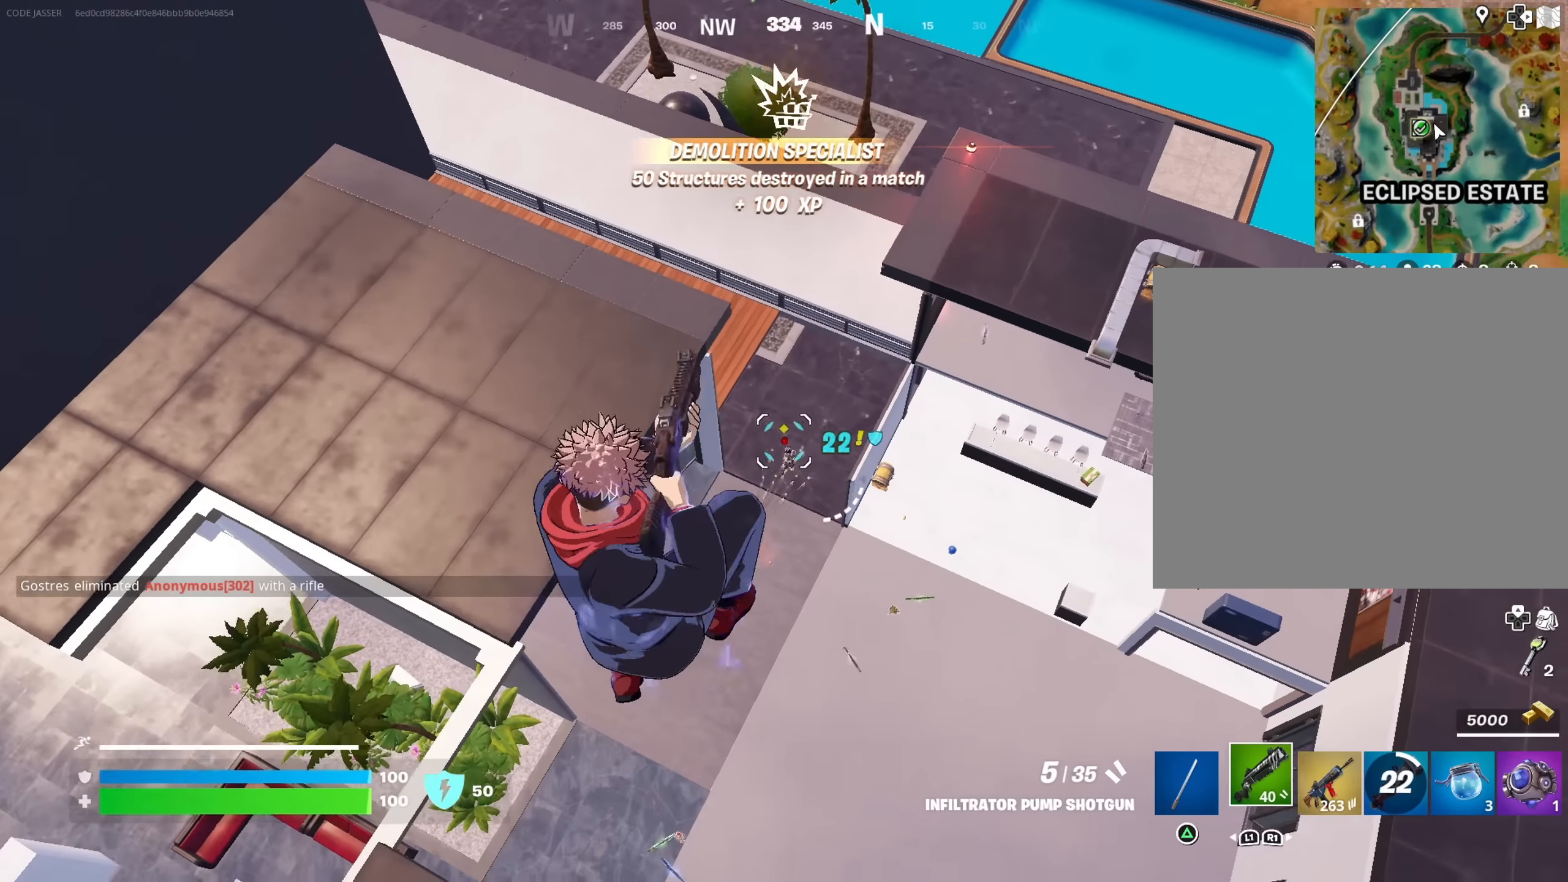
{"buttons": [], "left_stick": "up", "right_stick": "center", "events": [[16, "right_stick", "center"], [33, "R1", "down"], [50, "left_stick", "up"], [116, "R1", "up"]]}